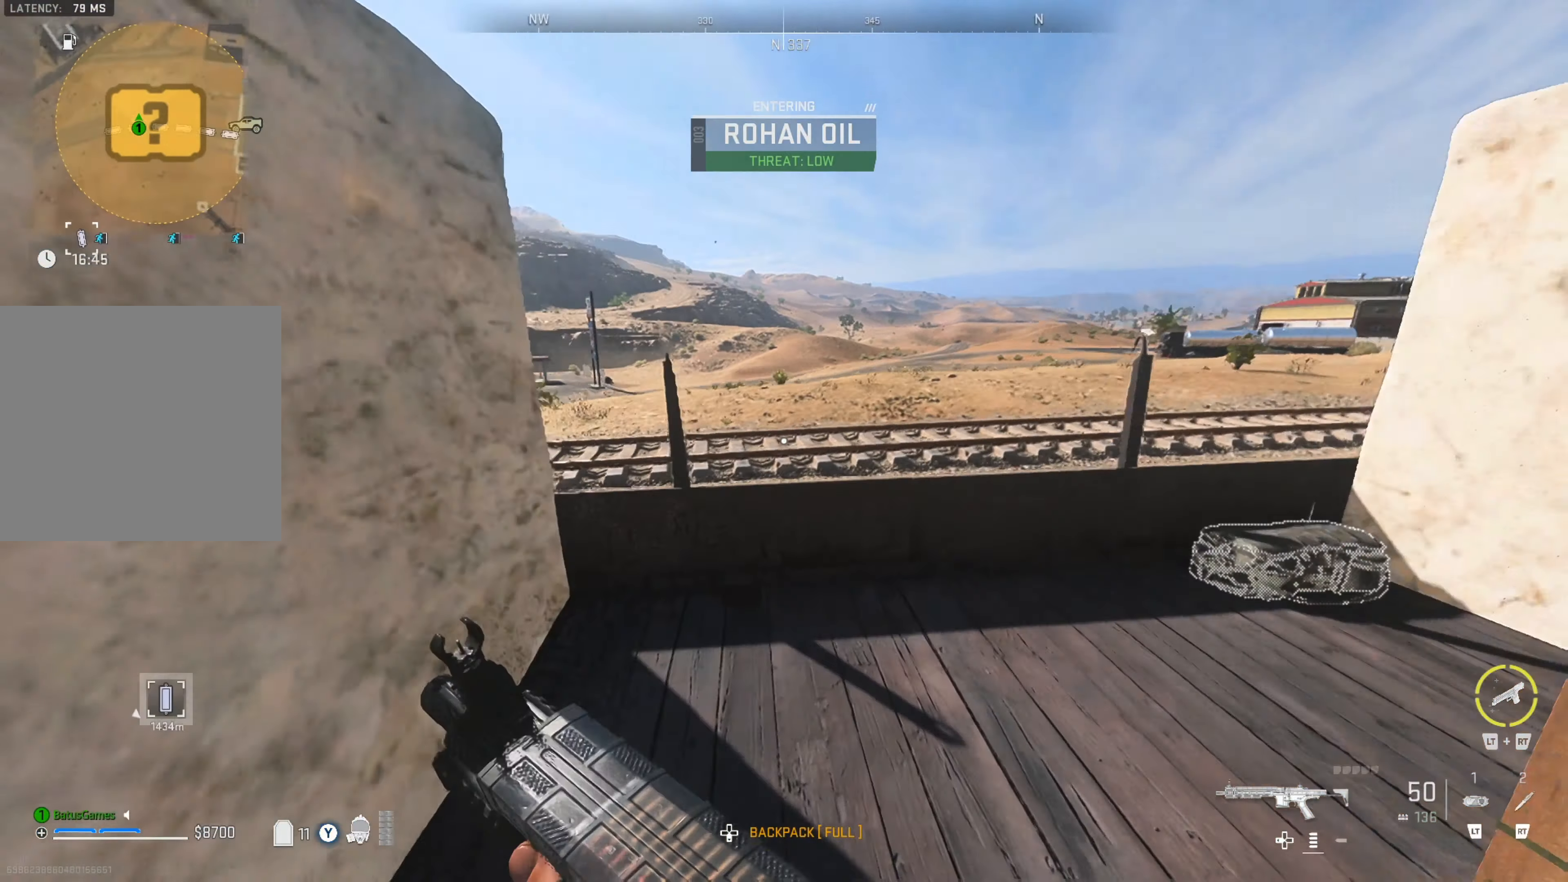
Gameplay with a controller (Xbox layout); each line is a JSON object with the inputs held at the frame after it. "events" lists button and stick changes between this image and that frame as [ms after this image, input, new state], when the widget could be followed in between.
{"buttons": [], "left_stick": "up-right", "right_stick": "left", "events": [[34, "left_stick", "up"], [34, "right_stick", "center"], [150, "A", "down"], [217, "A", "up"], [317, "A", "down"], [400, "A", "up"], [467, "right_stick", "left"], [500, "left_stick", "up-right"]]}
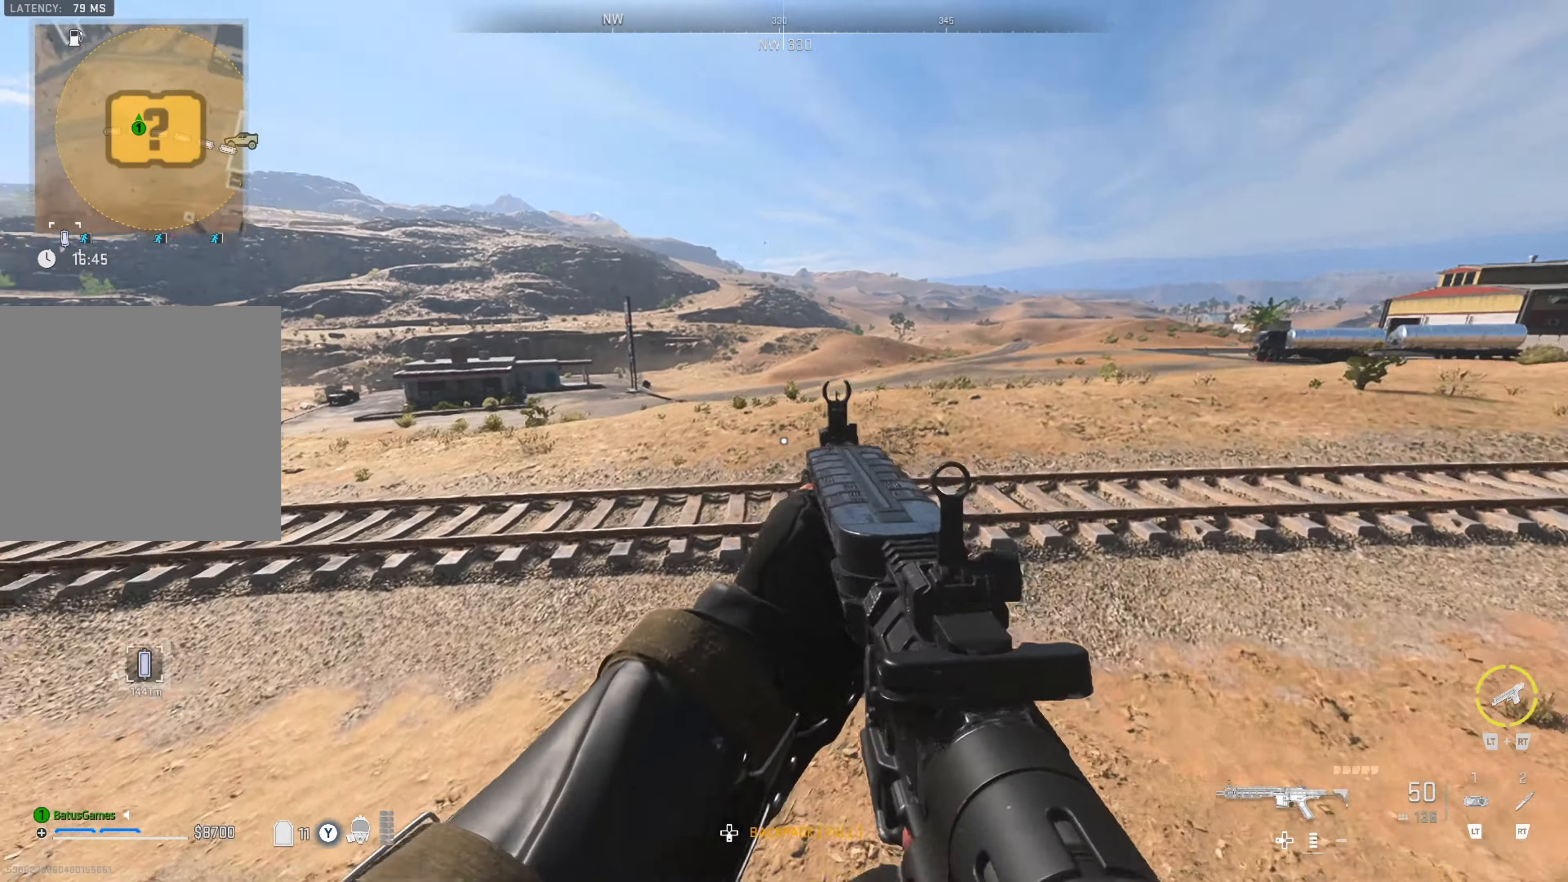
{"buttons": [], "left_stick": "up-right", "right_stick": "center", "events": [[217, "right_stick", "center"], [367, "right_stick", "left"], [500, "right_stick", "center"]]}
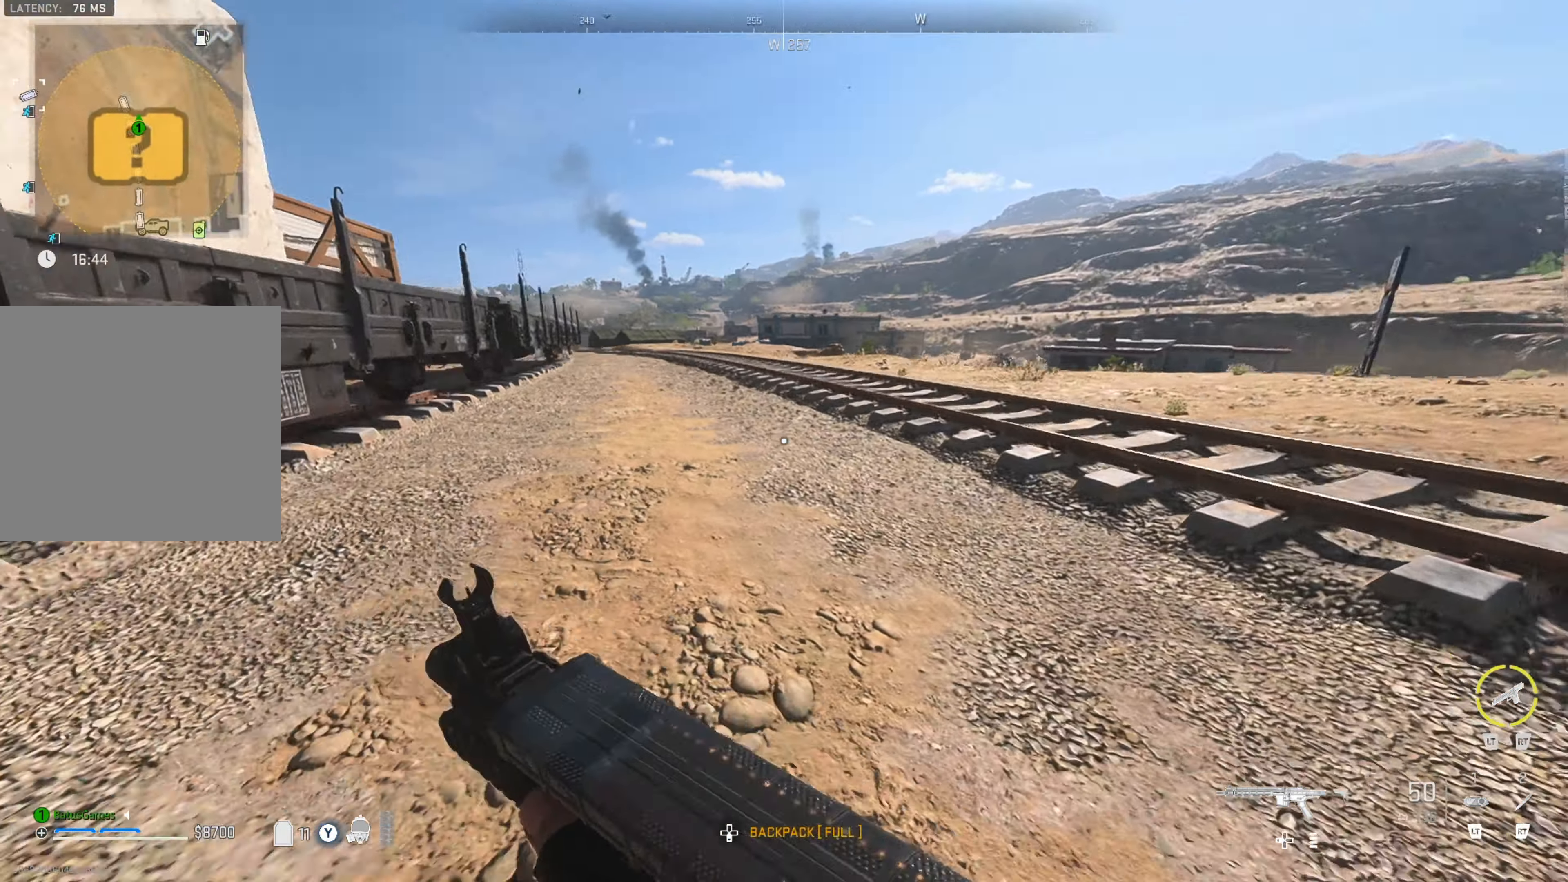
{"buttons": [], "left_stick": "up-right", "right_stick": "right", "events": [[116, "L3", "down"], [200, "L3", "up"], [283, "L3", "down"], [316, "right_stick", "right"], [366, "L3", "up"]]}
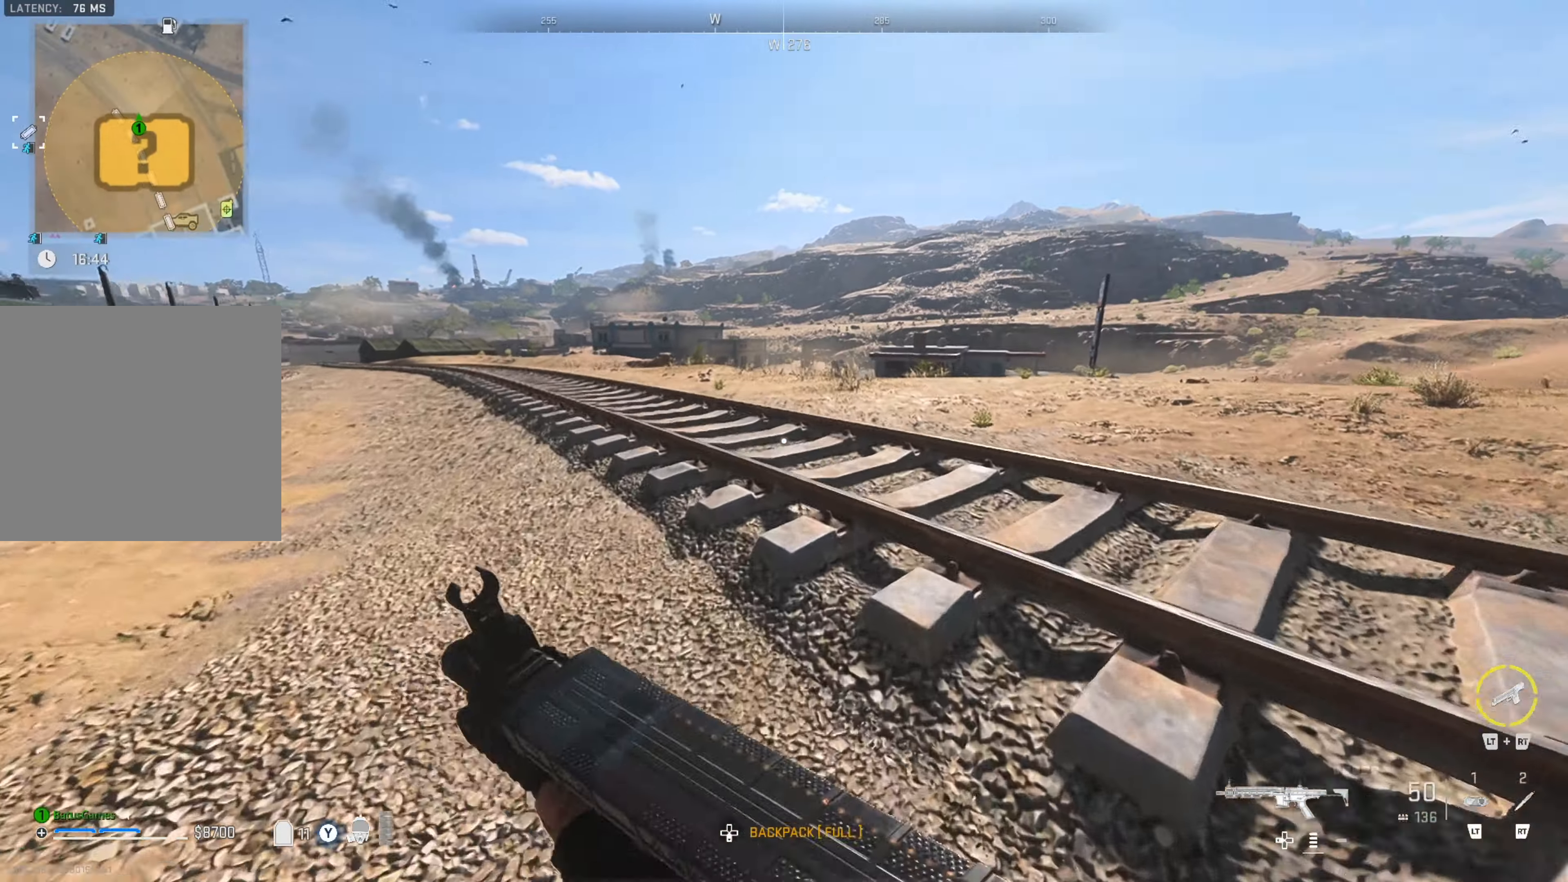
{"buttons": [], "left_stick": "up-right", "right_stick": "center", "events": [[16, "right_stick", "center"], [166, "right_stick", "right"], [316, "right_stick", "center"]]}
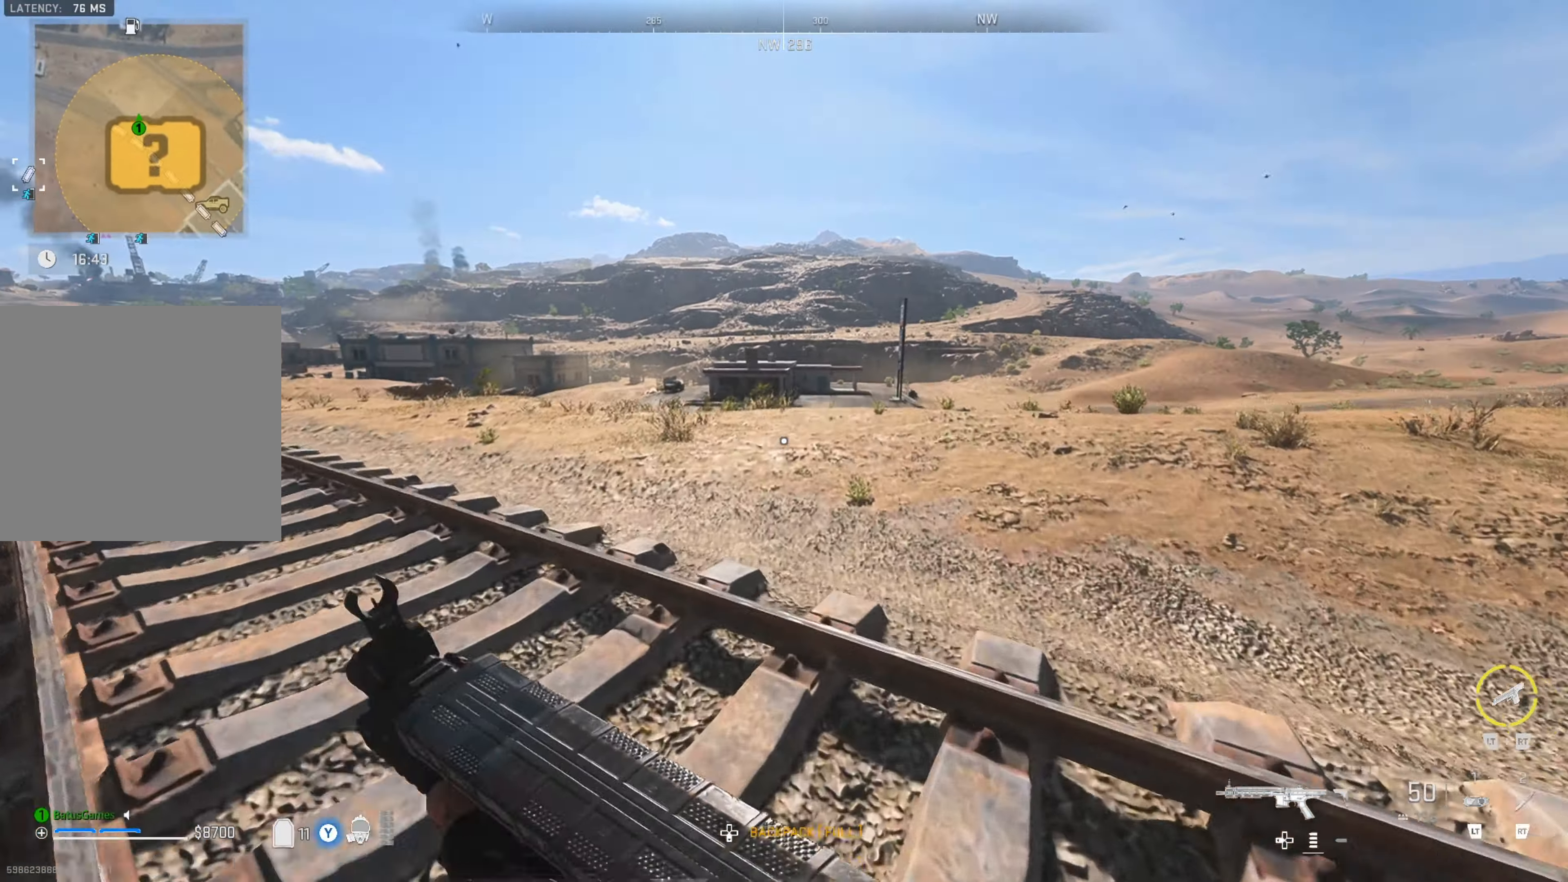
{"buttons": [], "left_stick": "up-right", "right_stick": "left", "events": [[16, "right_stick", "left"], [216, "right_stick", "center"], [466, "right_stick", "left"]]}
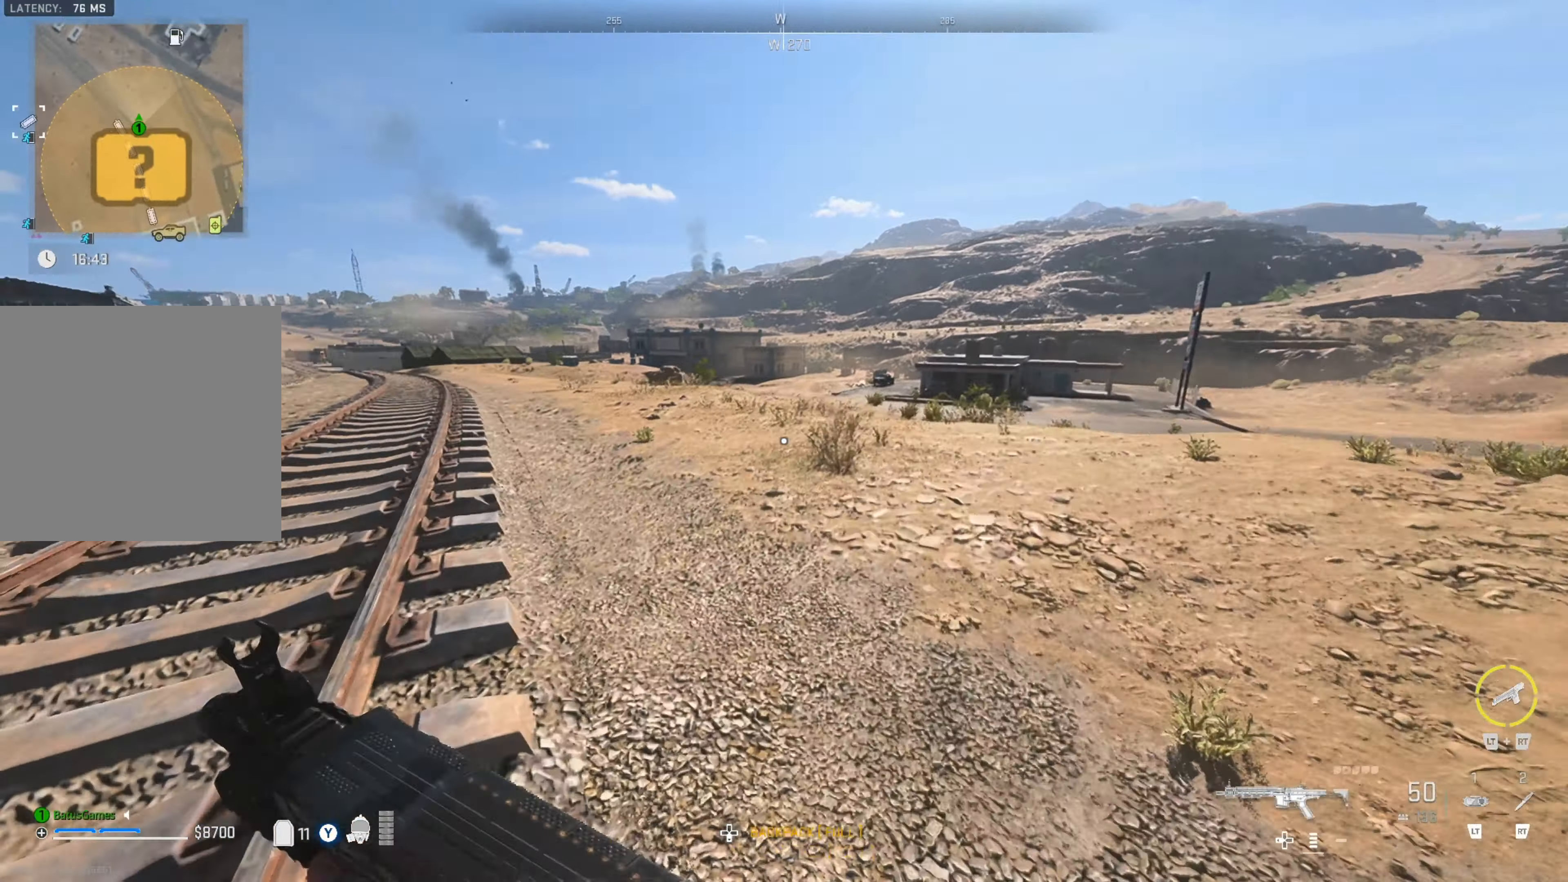
{"buttons": [], "left_stick": "up-right", "right_stick": "center", "events": [[100, "right_stick", "center"]]}
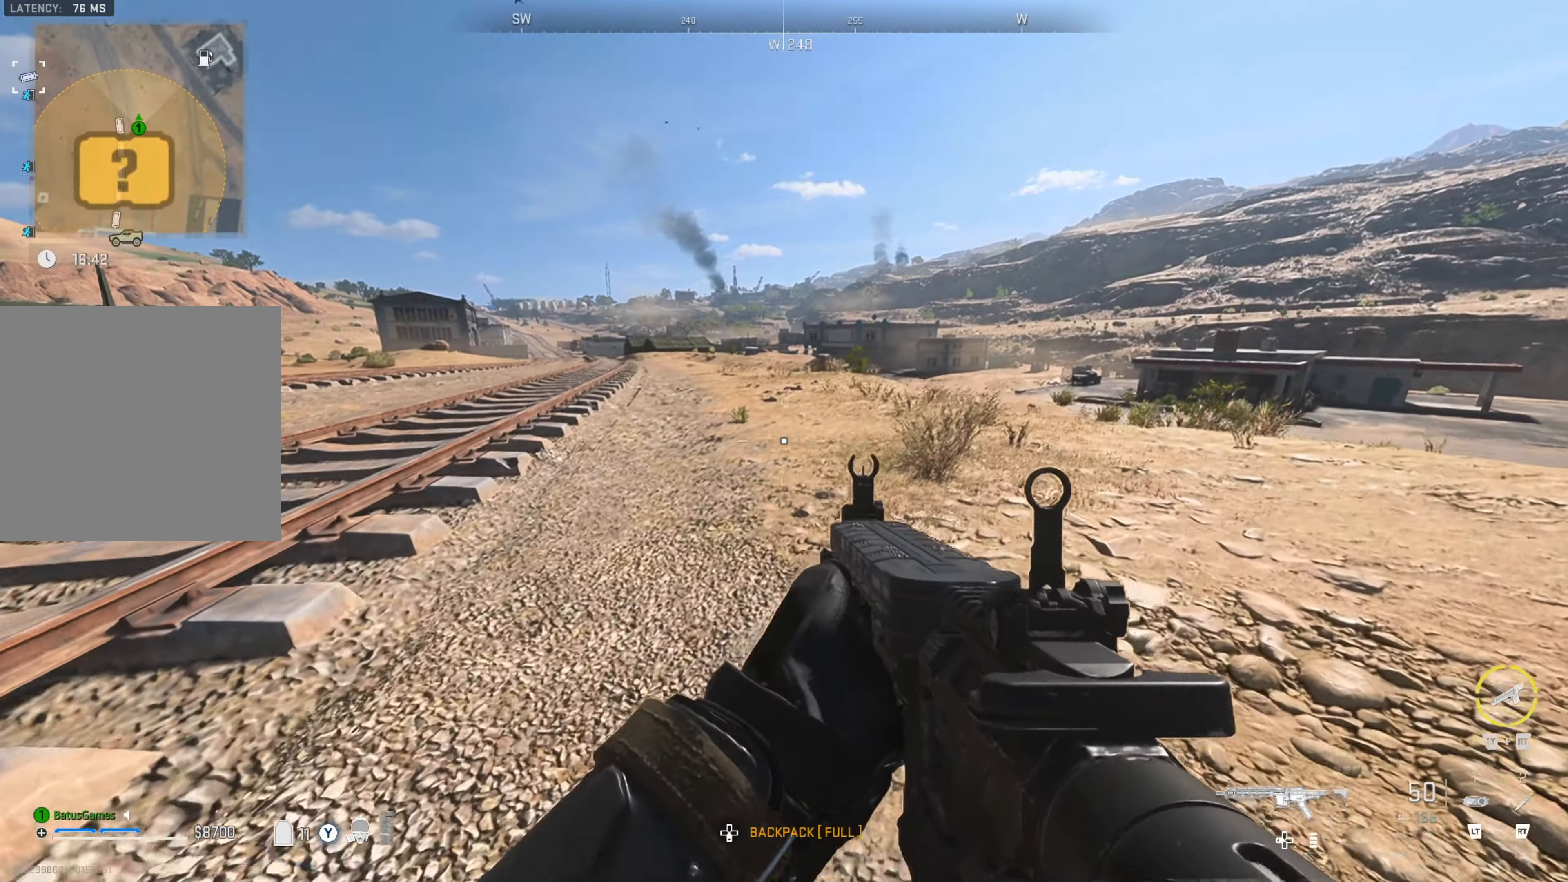
{"buttons": ["L3"], "left_stick": "up-right", "right_stick": "center", "events": [[183, "right_stick", "right"], [400, "L3", "down"], [400, "right_stick", "center"]]}
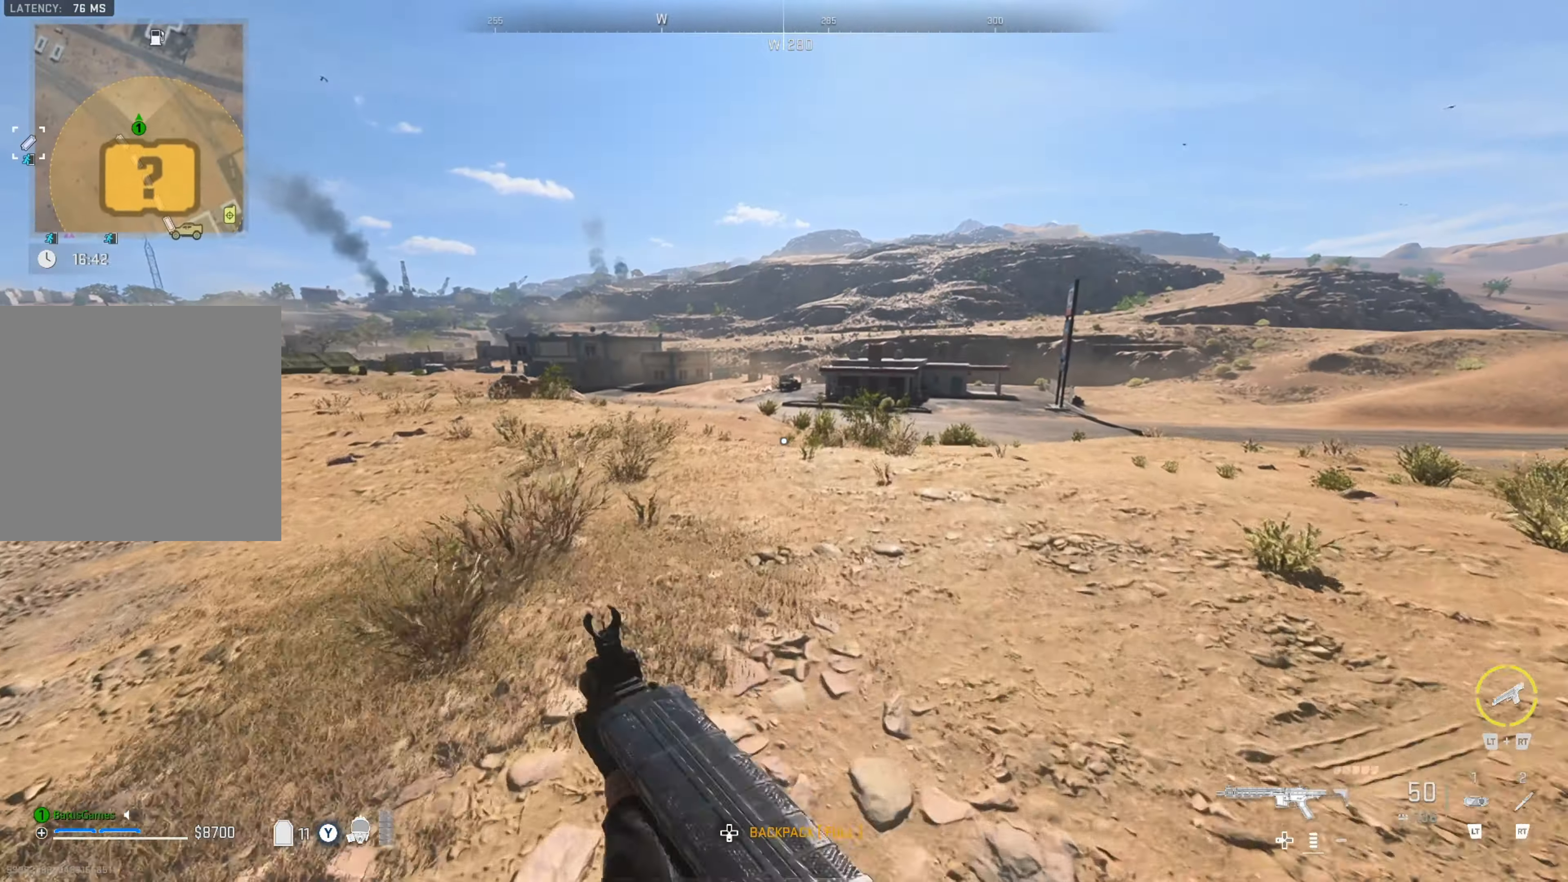
{"buttons": [], "left_stick": "up-right", "right_stick": "center", "events": [[150, "L3", "up"]]}
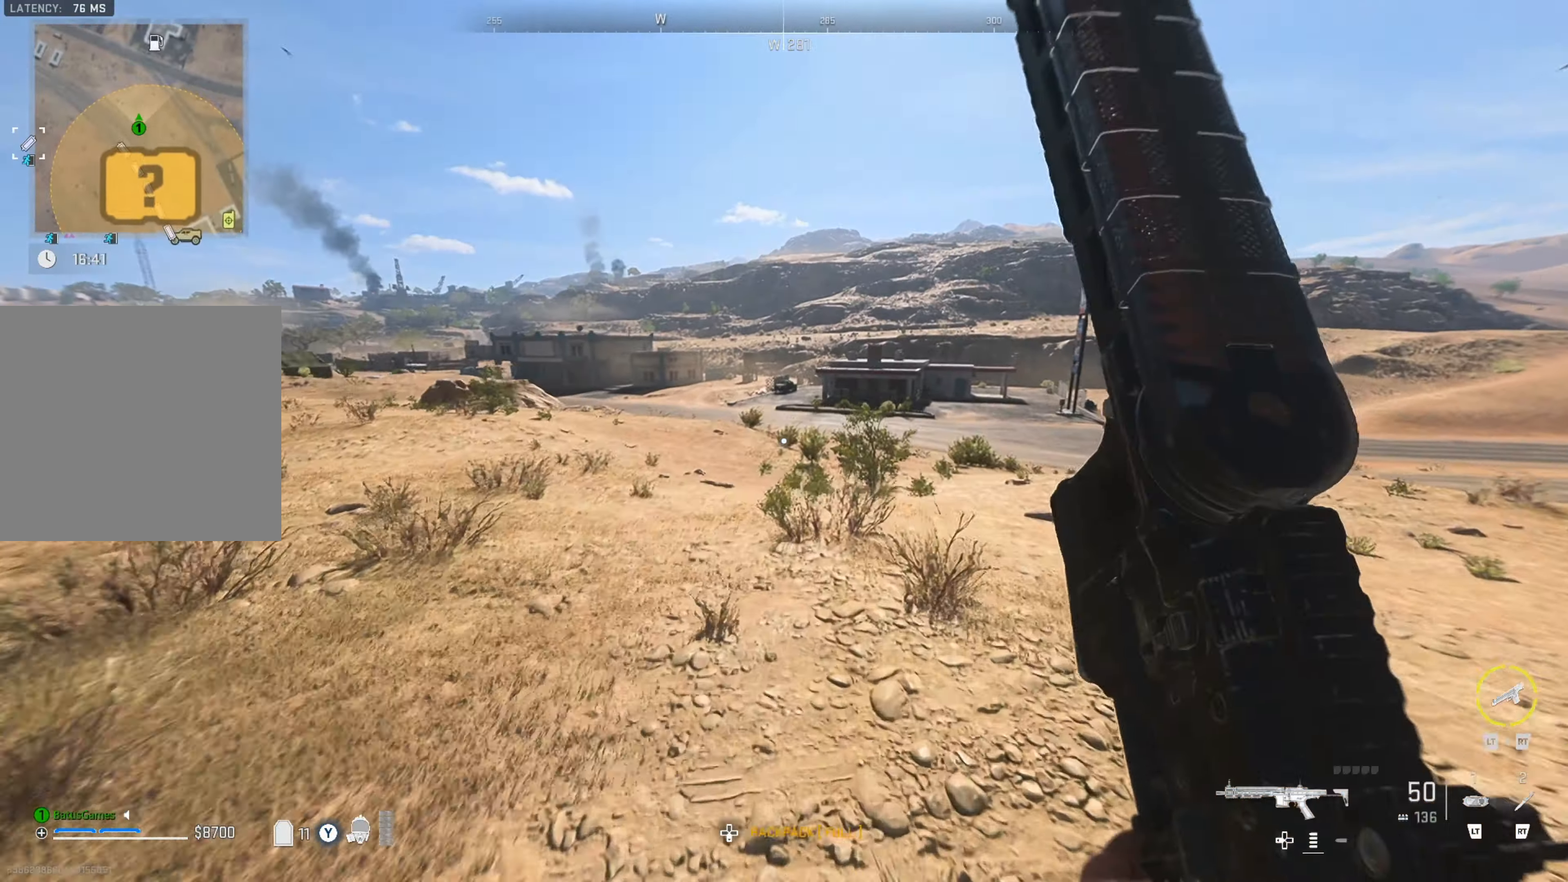
{"buttons": [], "left_stick": "up-right", "right_stick": "center", "events": []}
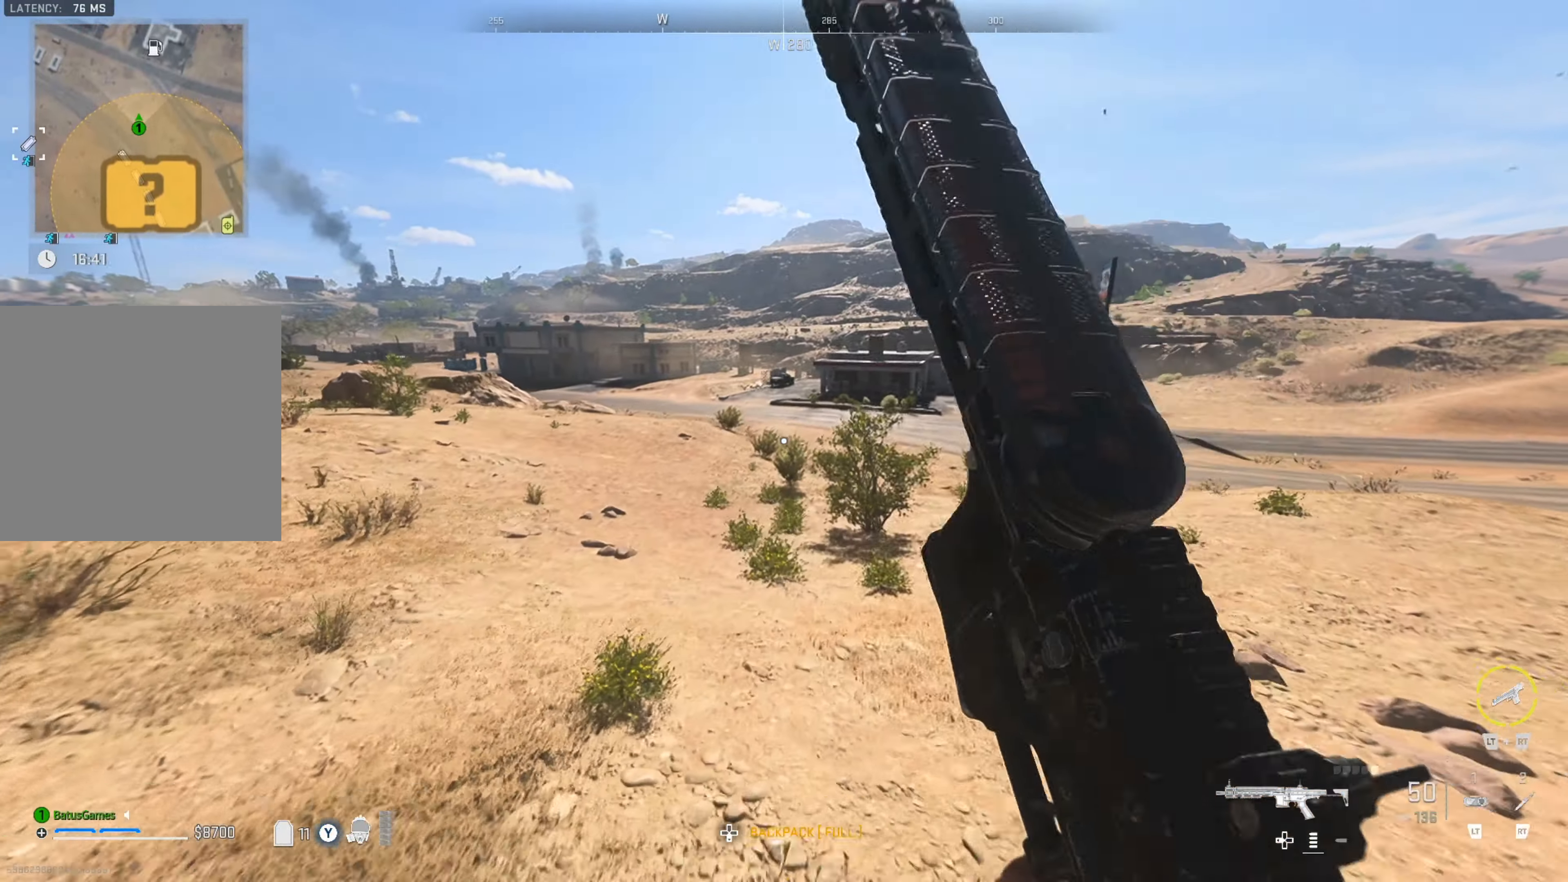
{"buttons": [], "left_stick": "up-right", "right_stick": "center", "events": []}
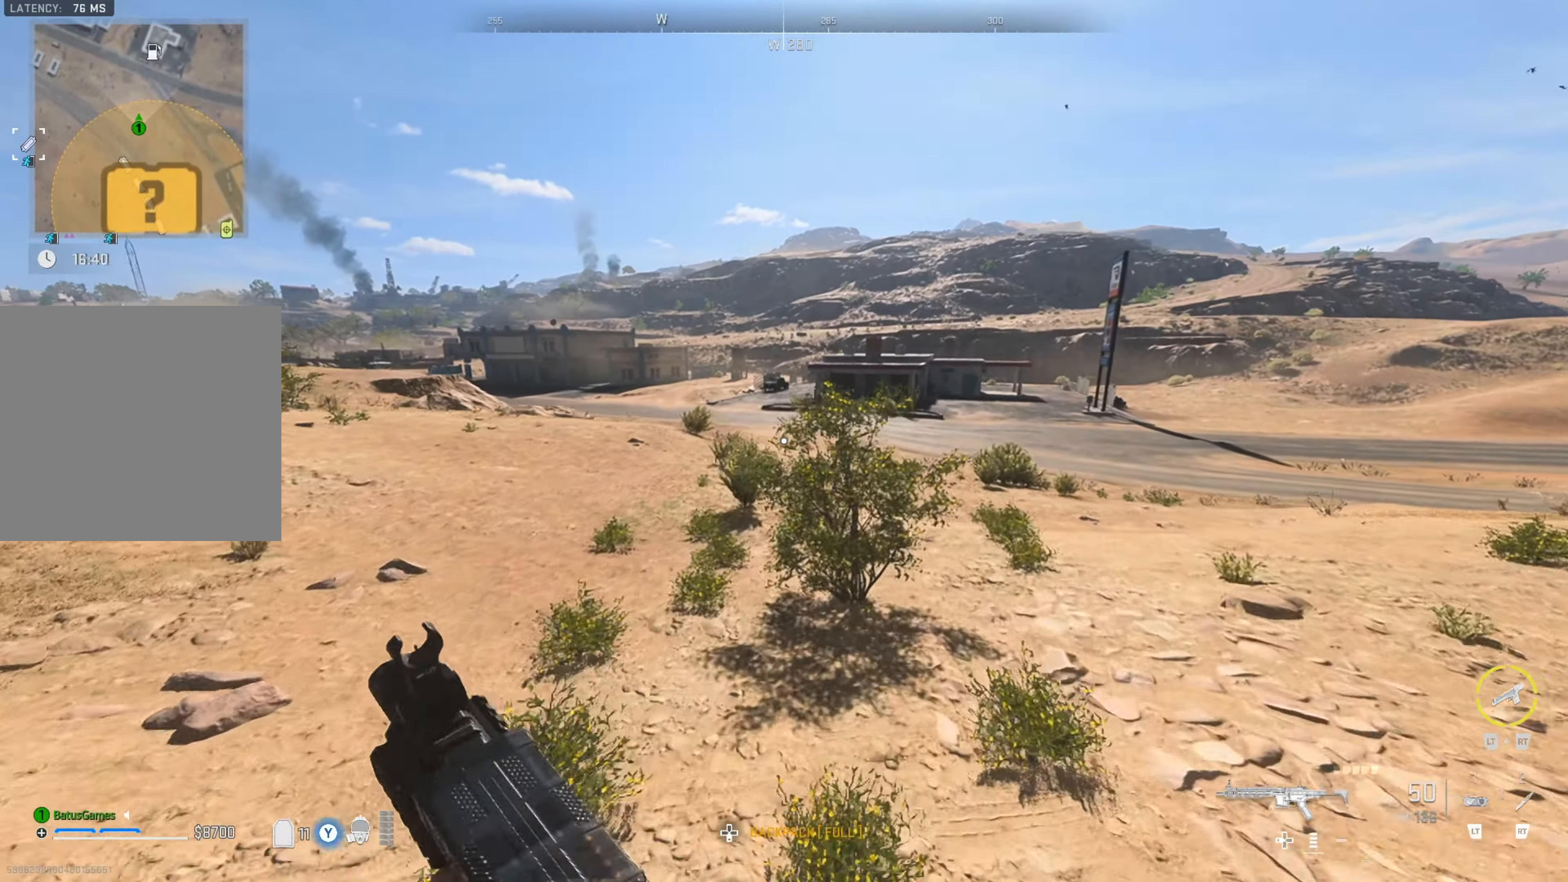
{"buttons": [], "left_stick": "up-right", "right_stick": "center", "events": []}
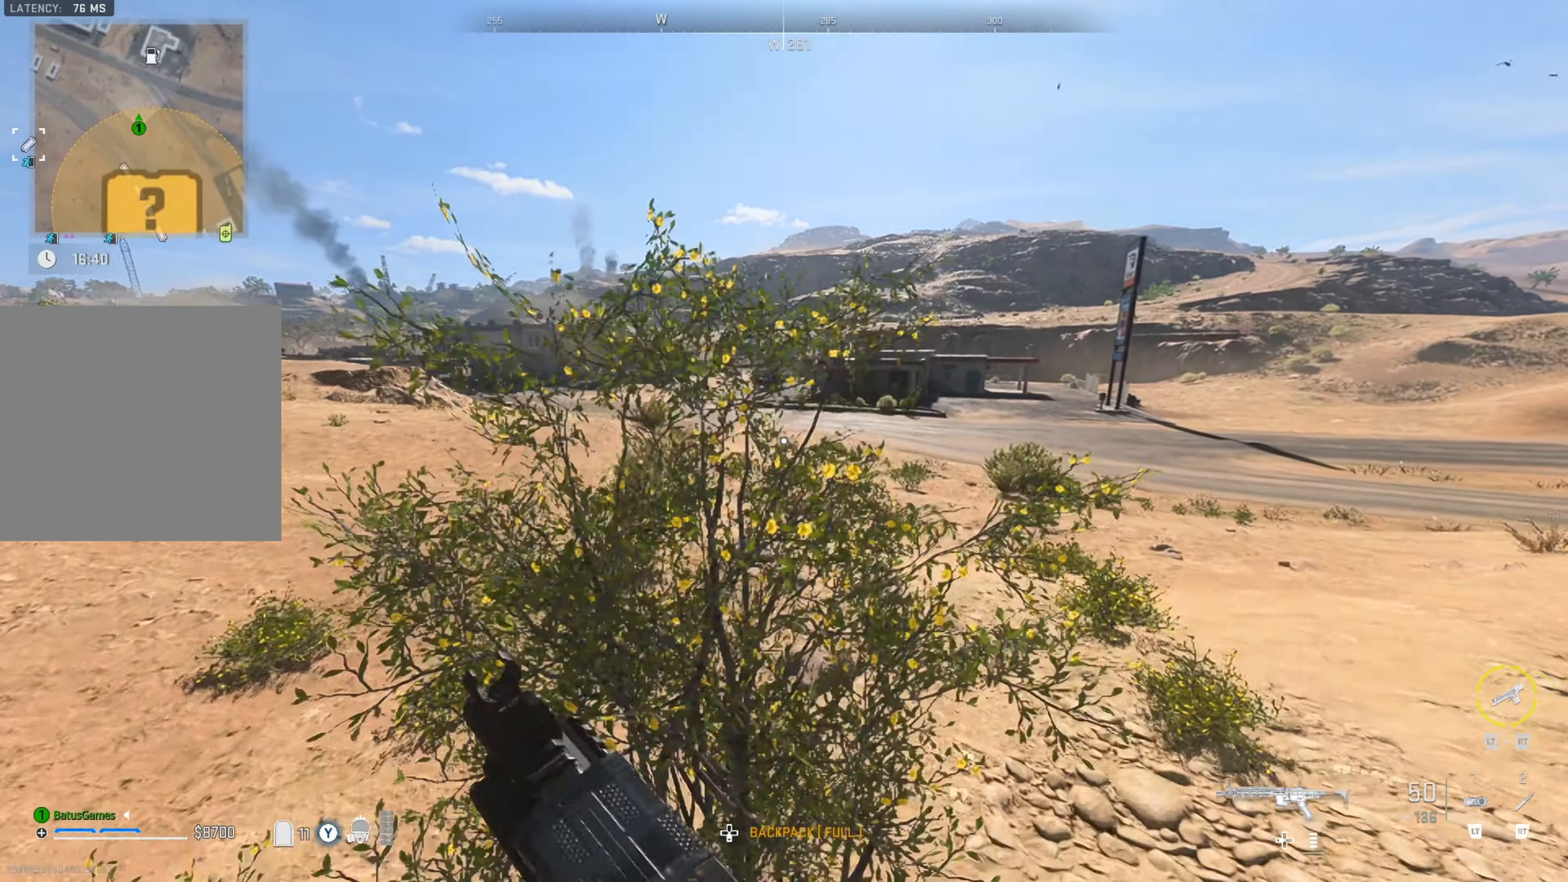
{"buttons": [], "left_stick": "up-right", "right_stick": "center", "events": []}
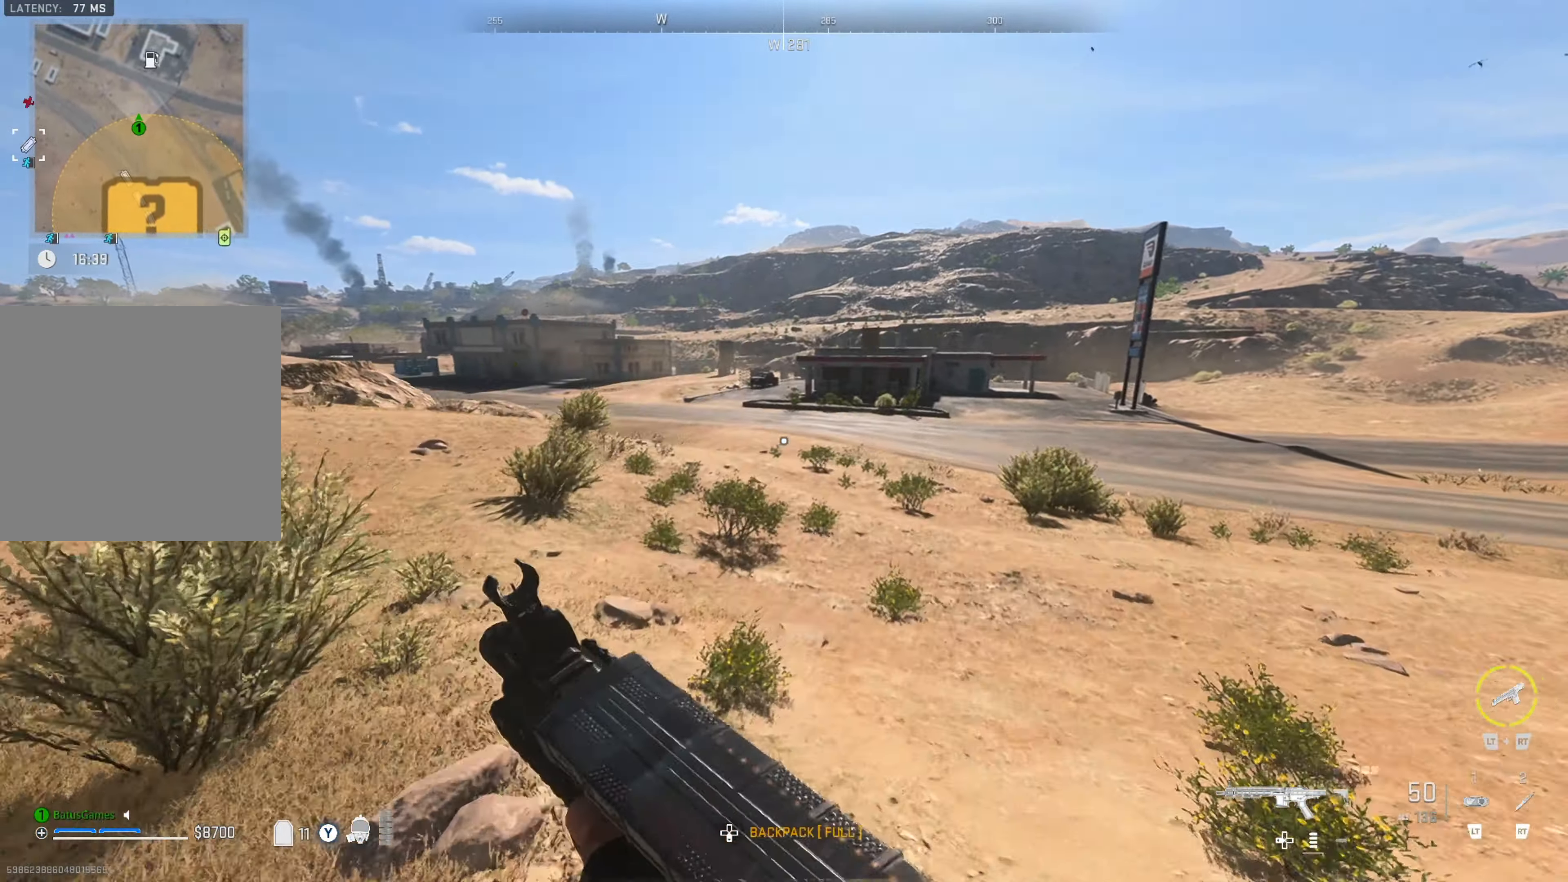
{"buttons": [], "left_stick": "up-right", "right_stick": "center", "events": []}
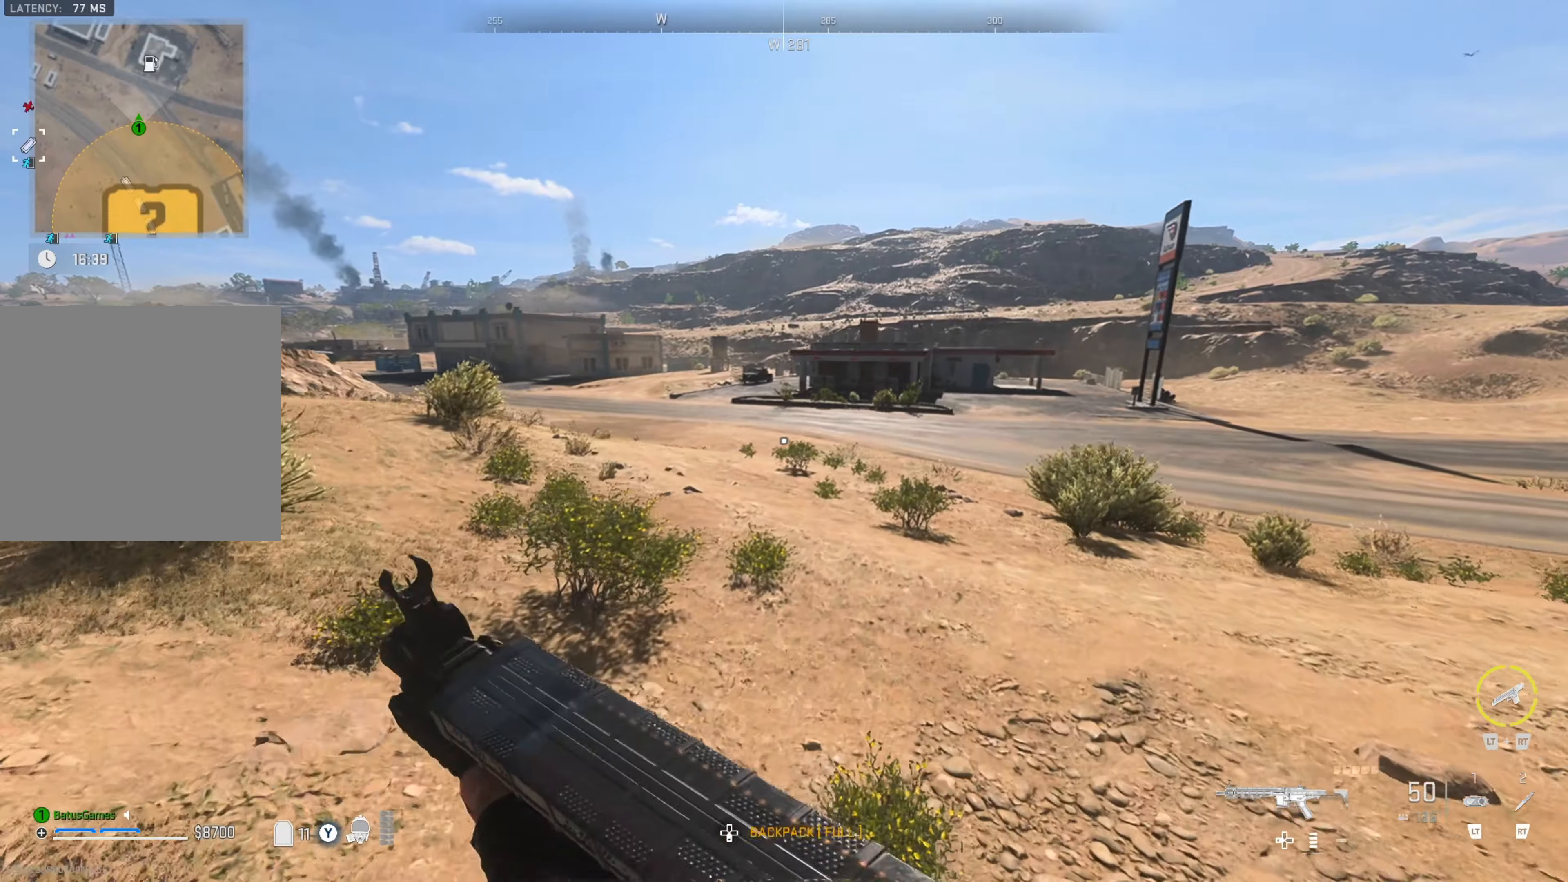
{"buttons": [], "left_stick": "up-right", "right_stick": "center", "events": []}
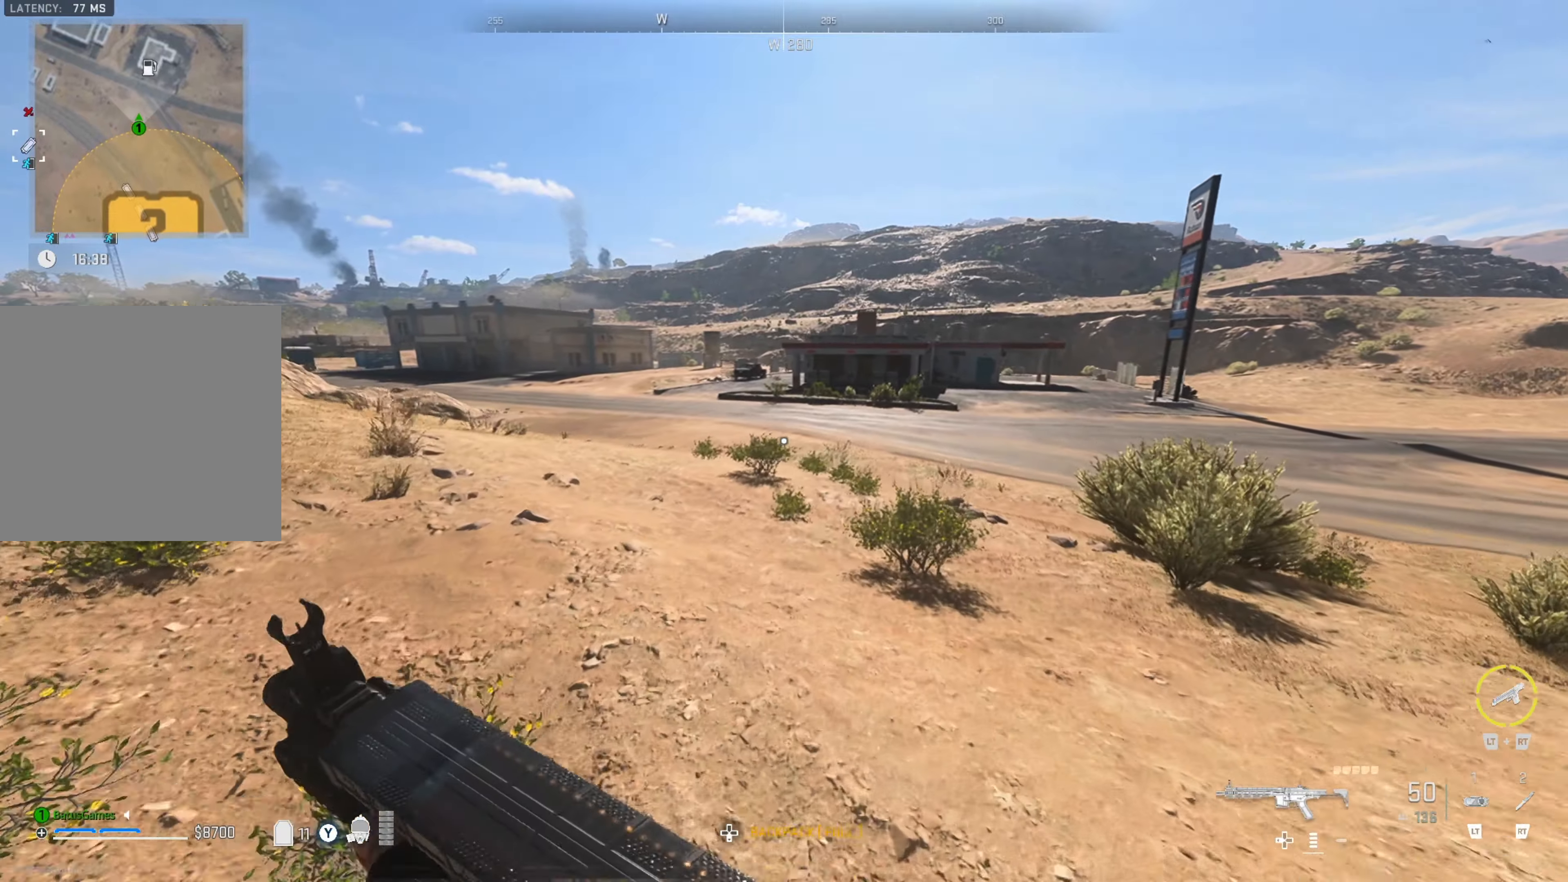
{"buttons": [], "left_stick": "up-right", "right_stick": "center", "events": []}
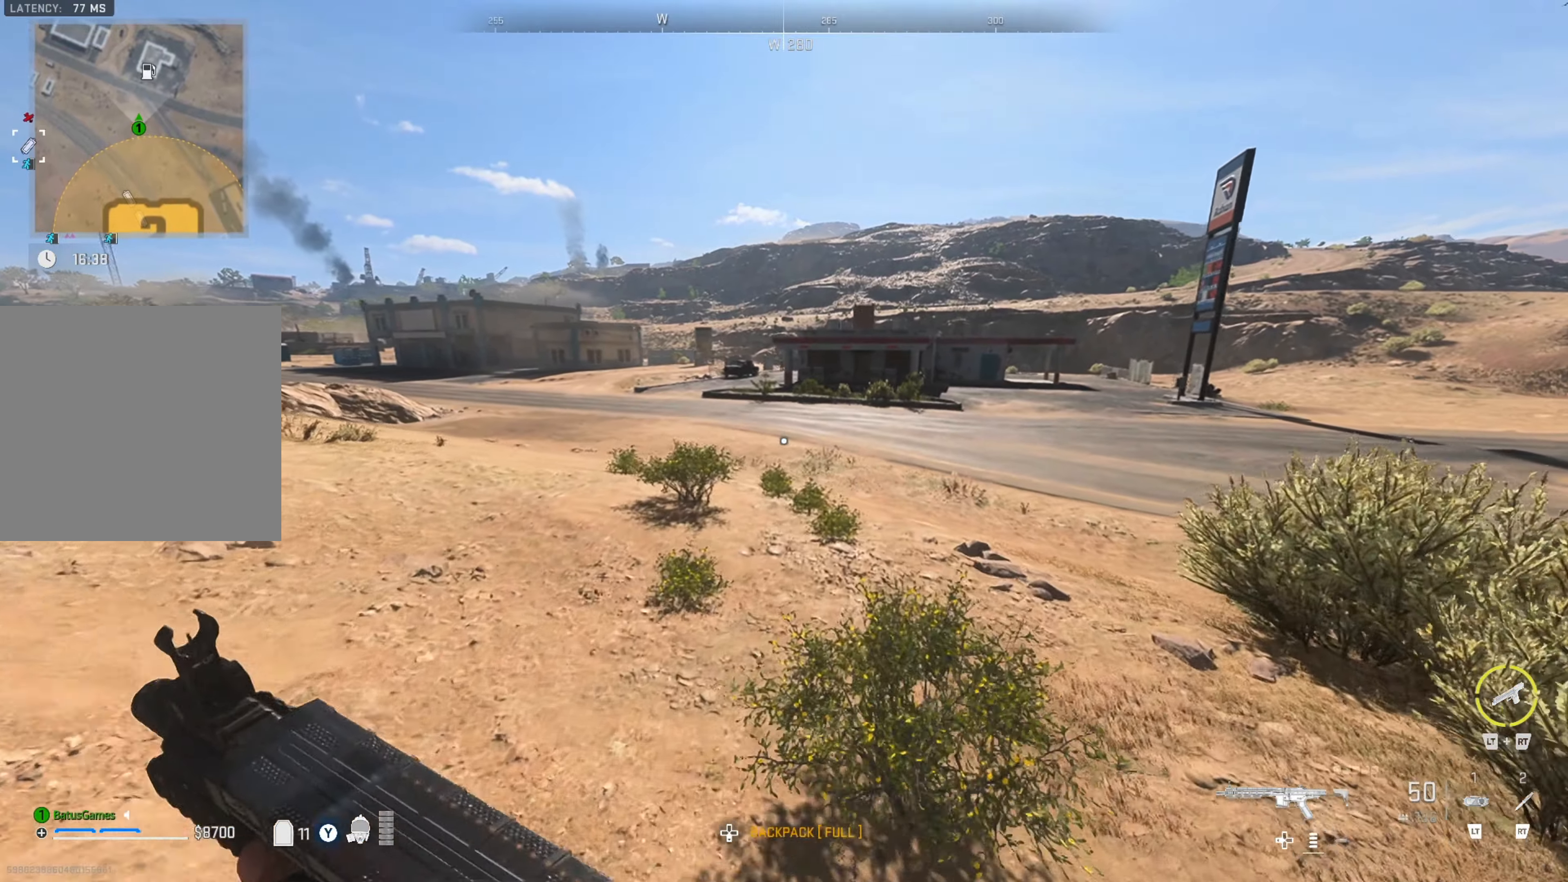
{"buttons": [], "left_stick": "up-right", "right_stick": "center", "events": []}
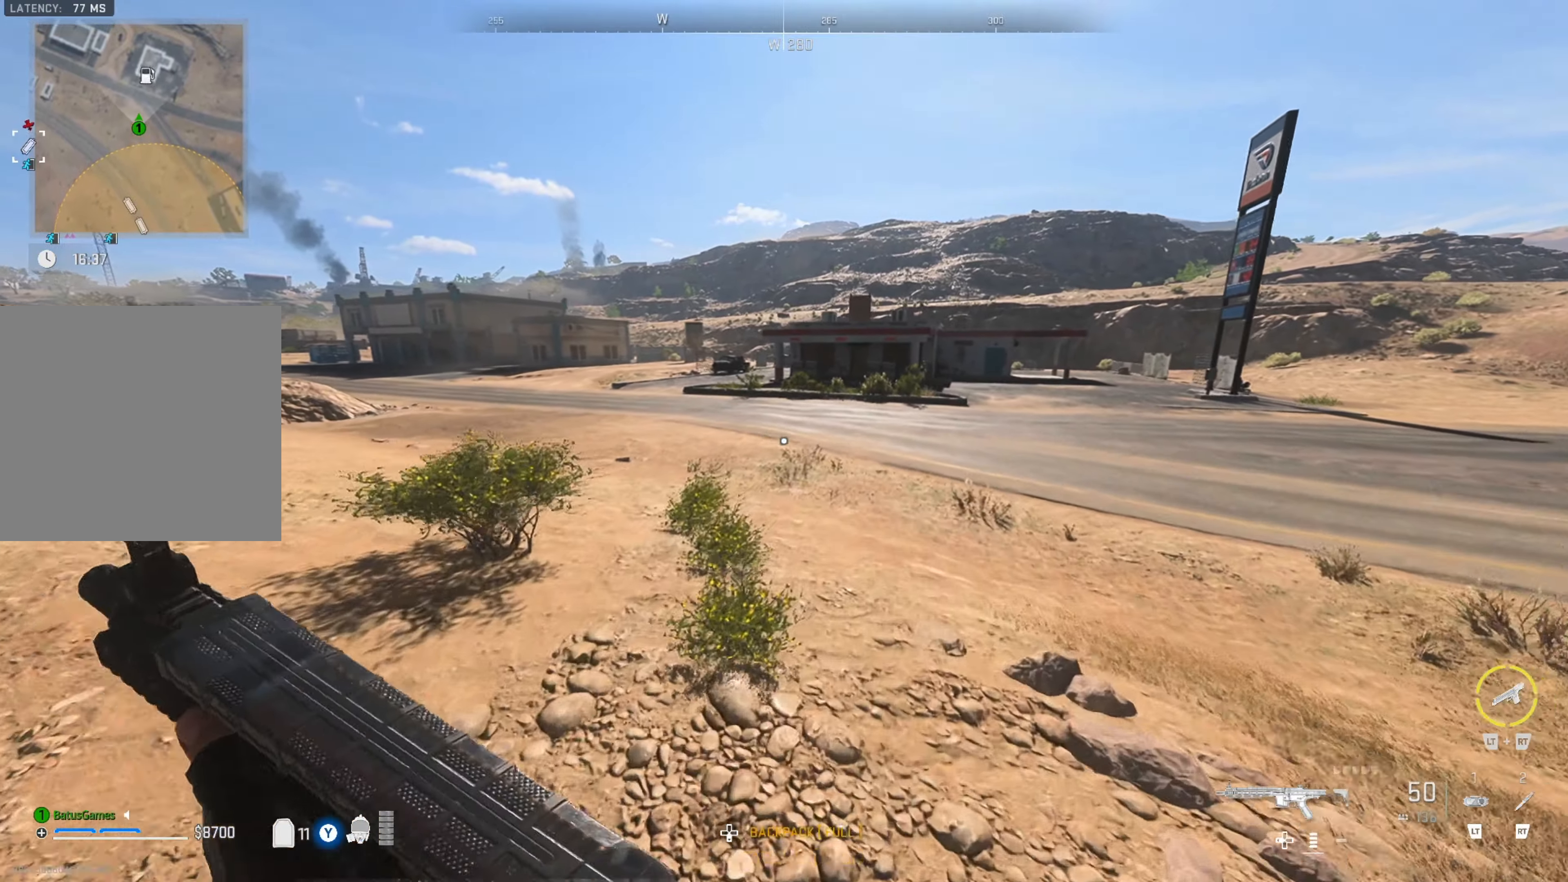
{"buttons": [], "left_stick": "up-right", "right_stick": "center", "events": []}
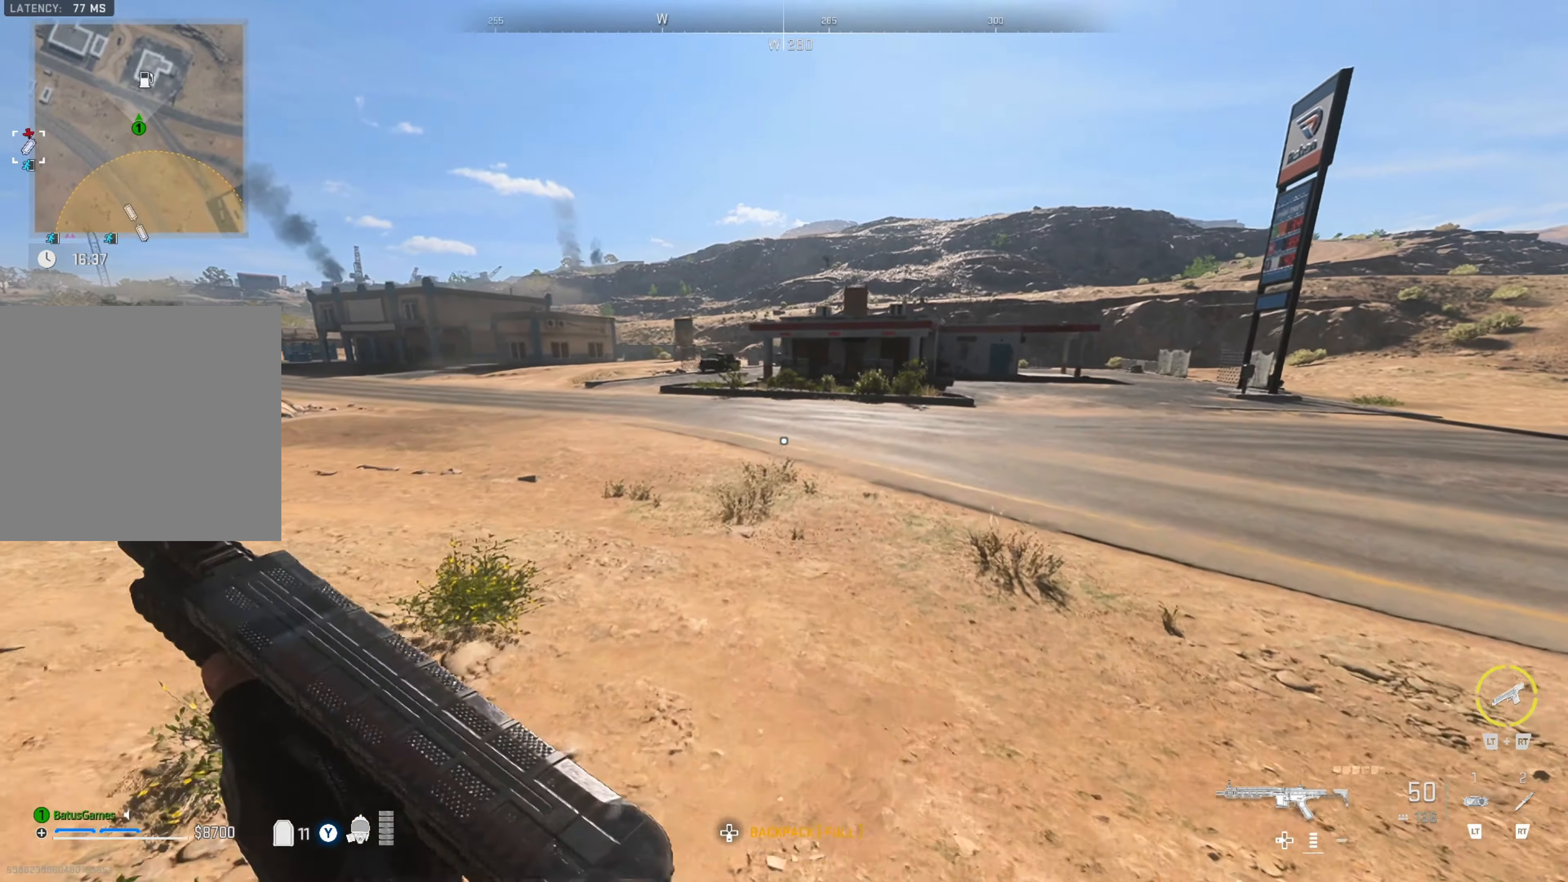
{"buttons": [], "left_stick": "up-right", "right_stick": "center", "events": []}
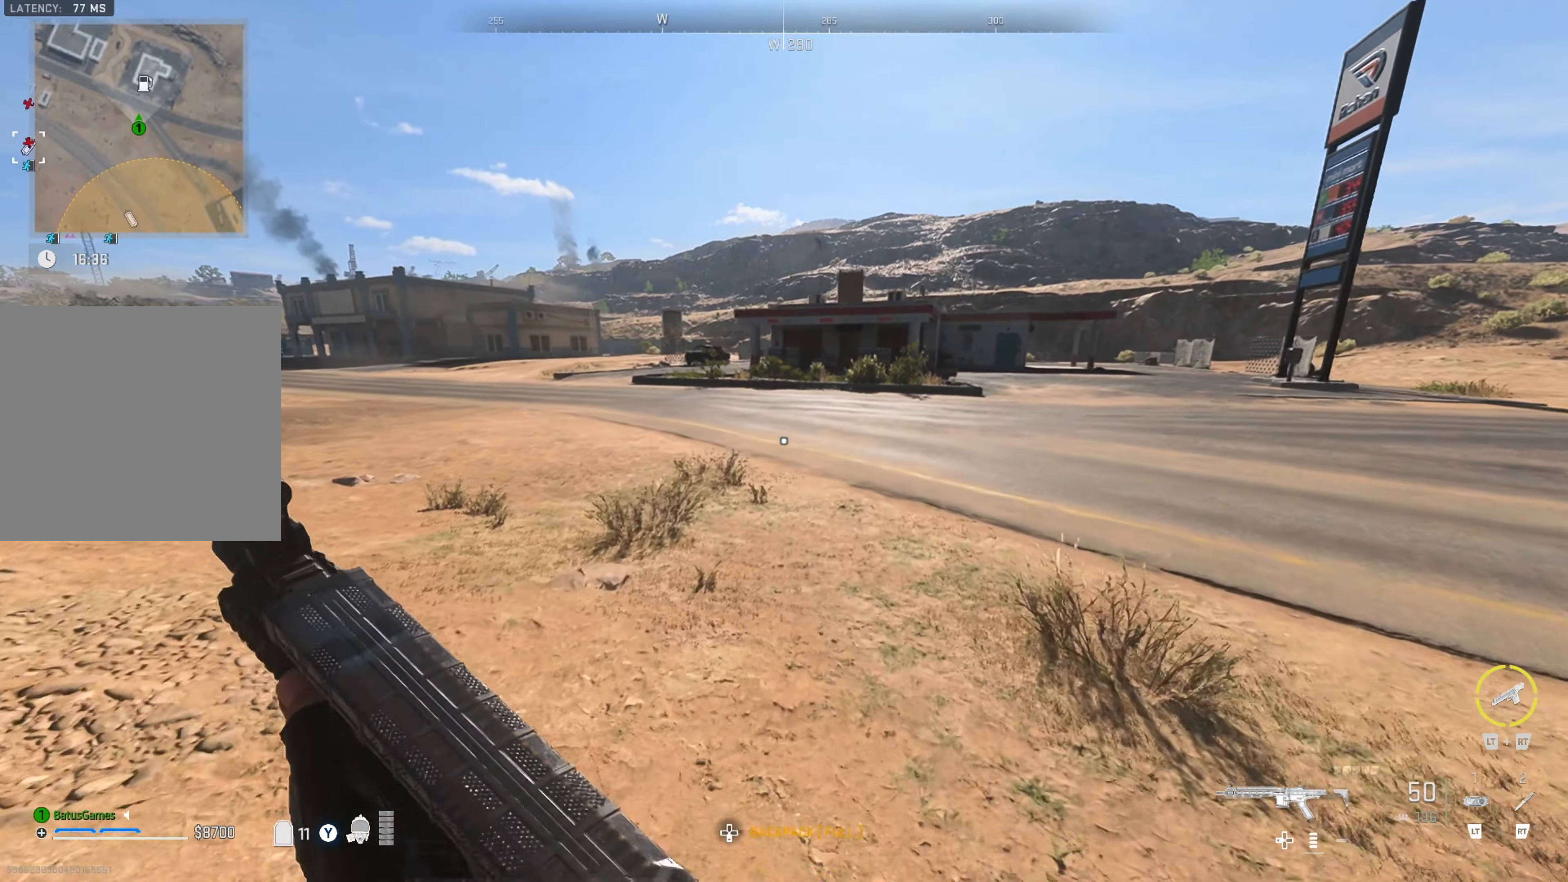
{"buttons": [], "left_stick": "up-right", "right_stick": "center", "events": []}
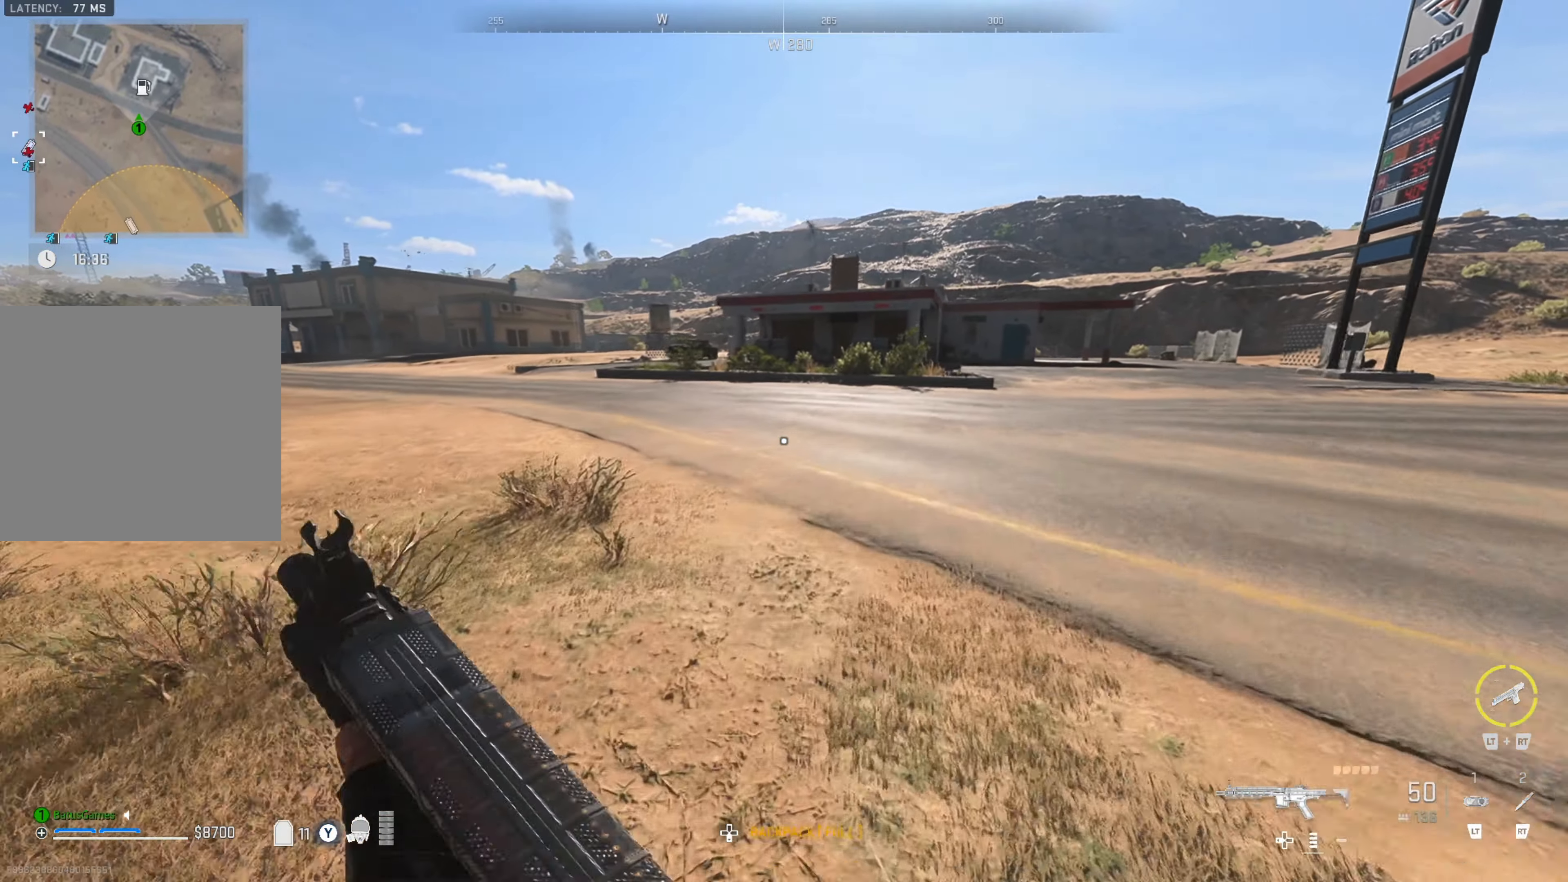
{"buttons": [], "left_stick": "up-right", "right_stick": "center", "events": []}
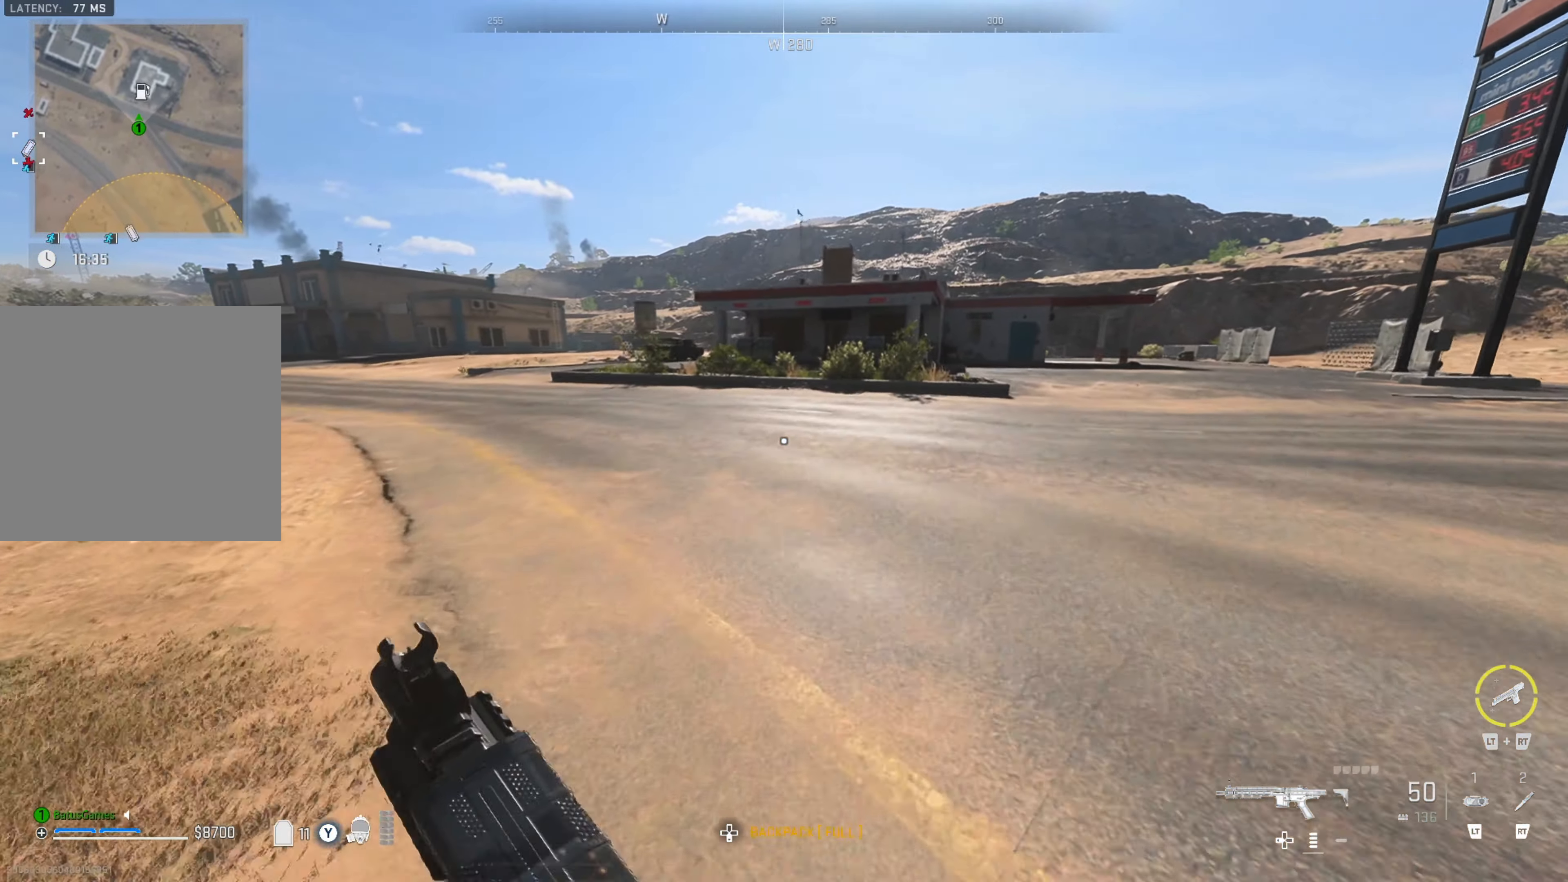
{"buttons": [], "left_stick": "up-right", "right_stick": "center", "events": []}
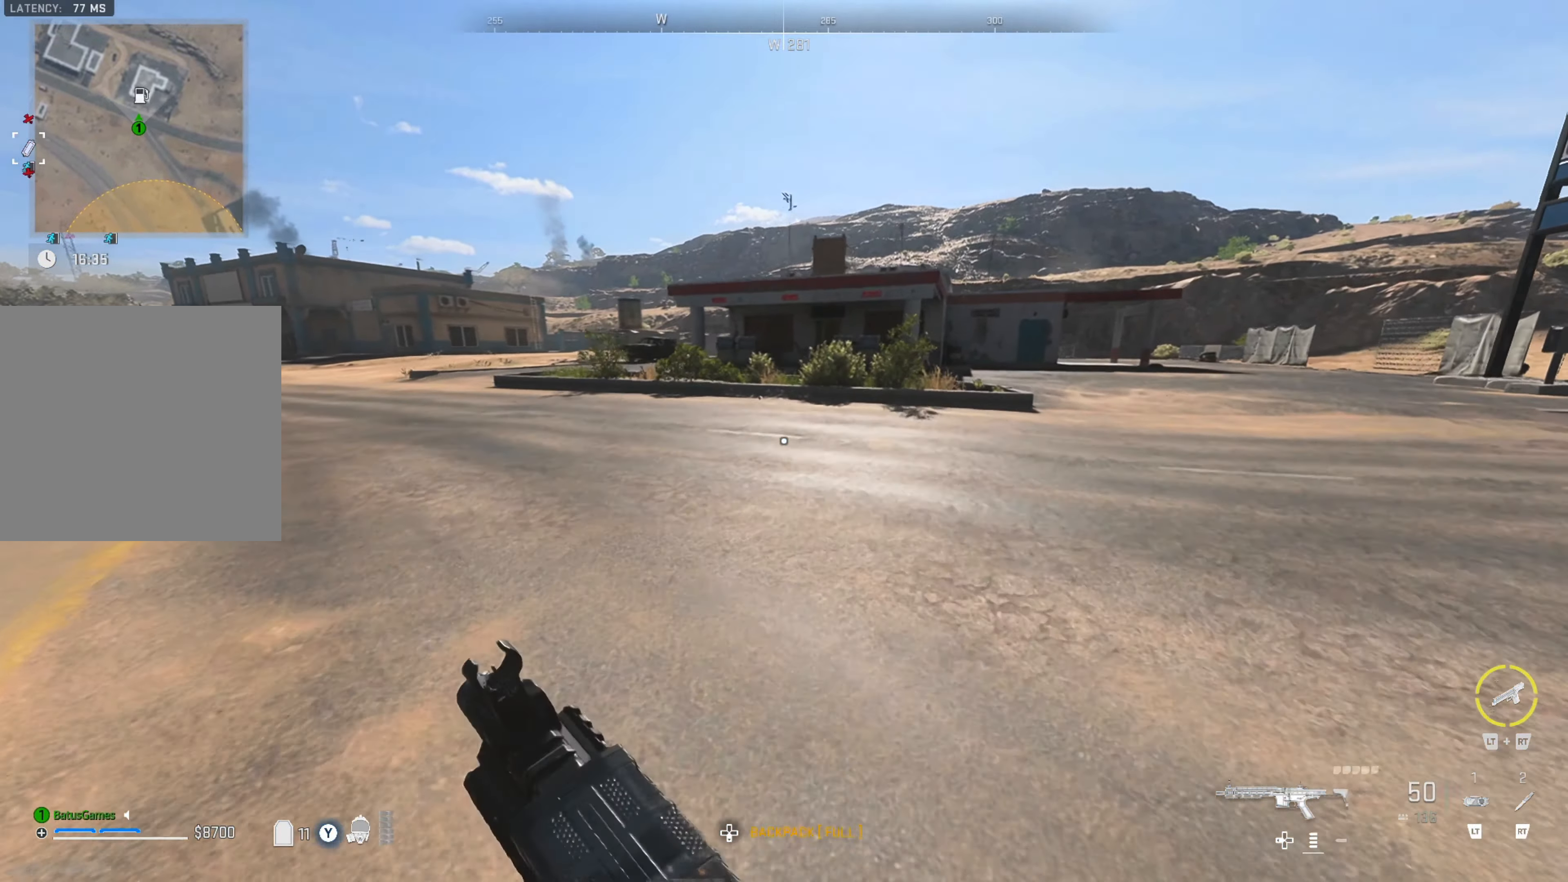
{"buttons": [], "left_stick": "up-right", "right_stick": "left", "events": [[400, "right_stick", "left"]]}
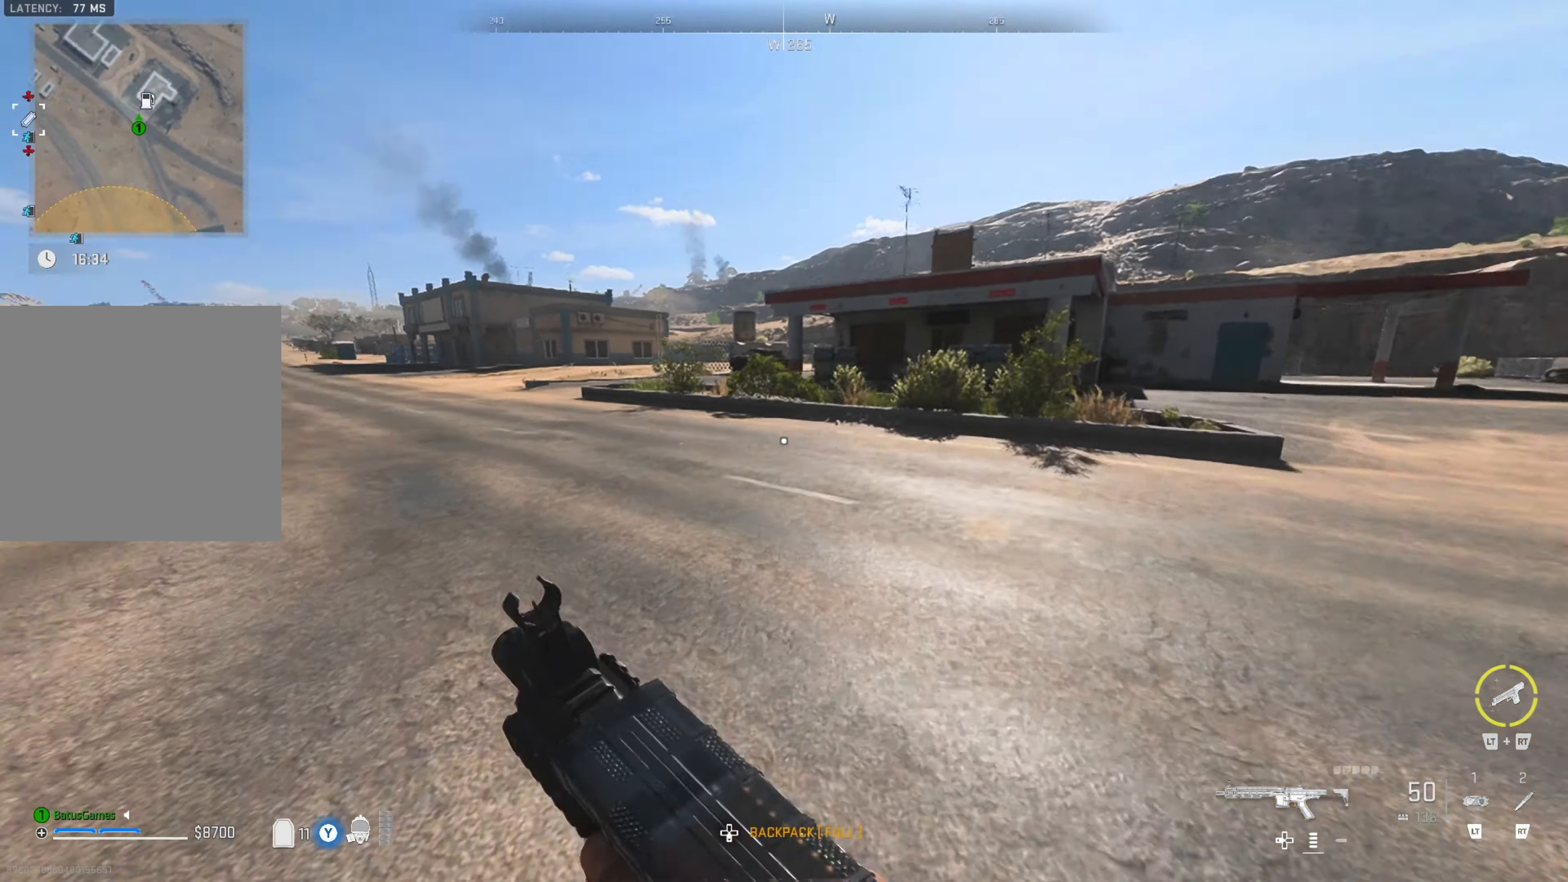
{"buttons": [], "left_stick": "up-right", "right_stick": "center", "events": [[67, "right_stick", "center"], [334, "right_stick", "left"], [484, "right_stick", "center"]]}
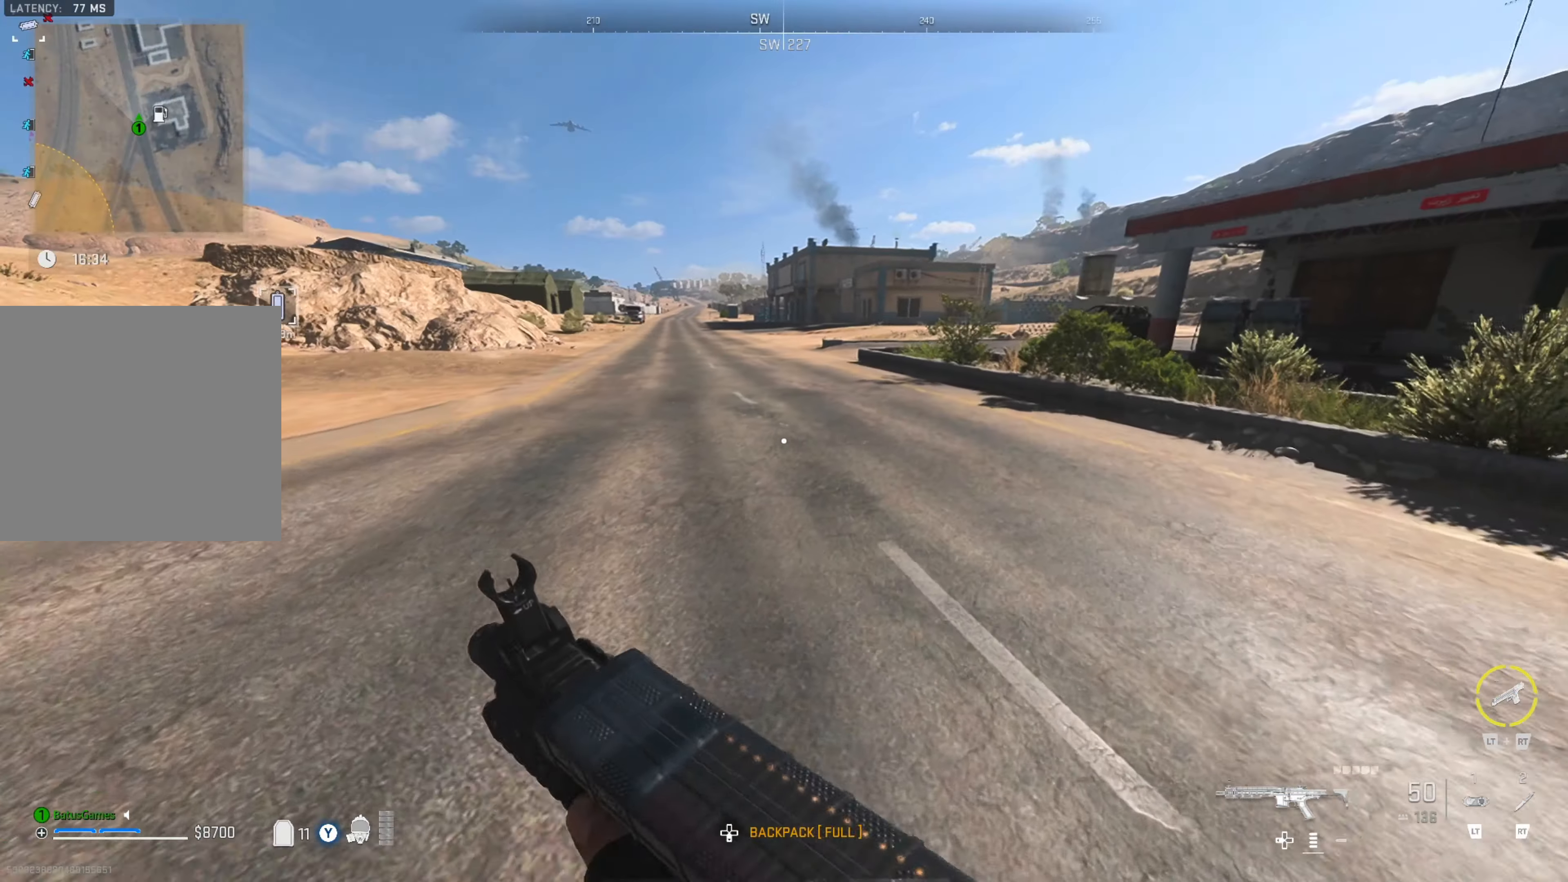
{"buttons": [], "left_stick": "up-right", "right_stick": "center", "events": []}
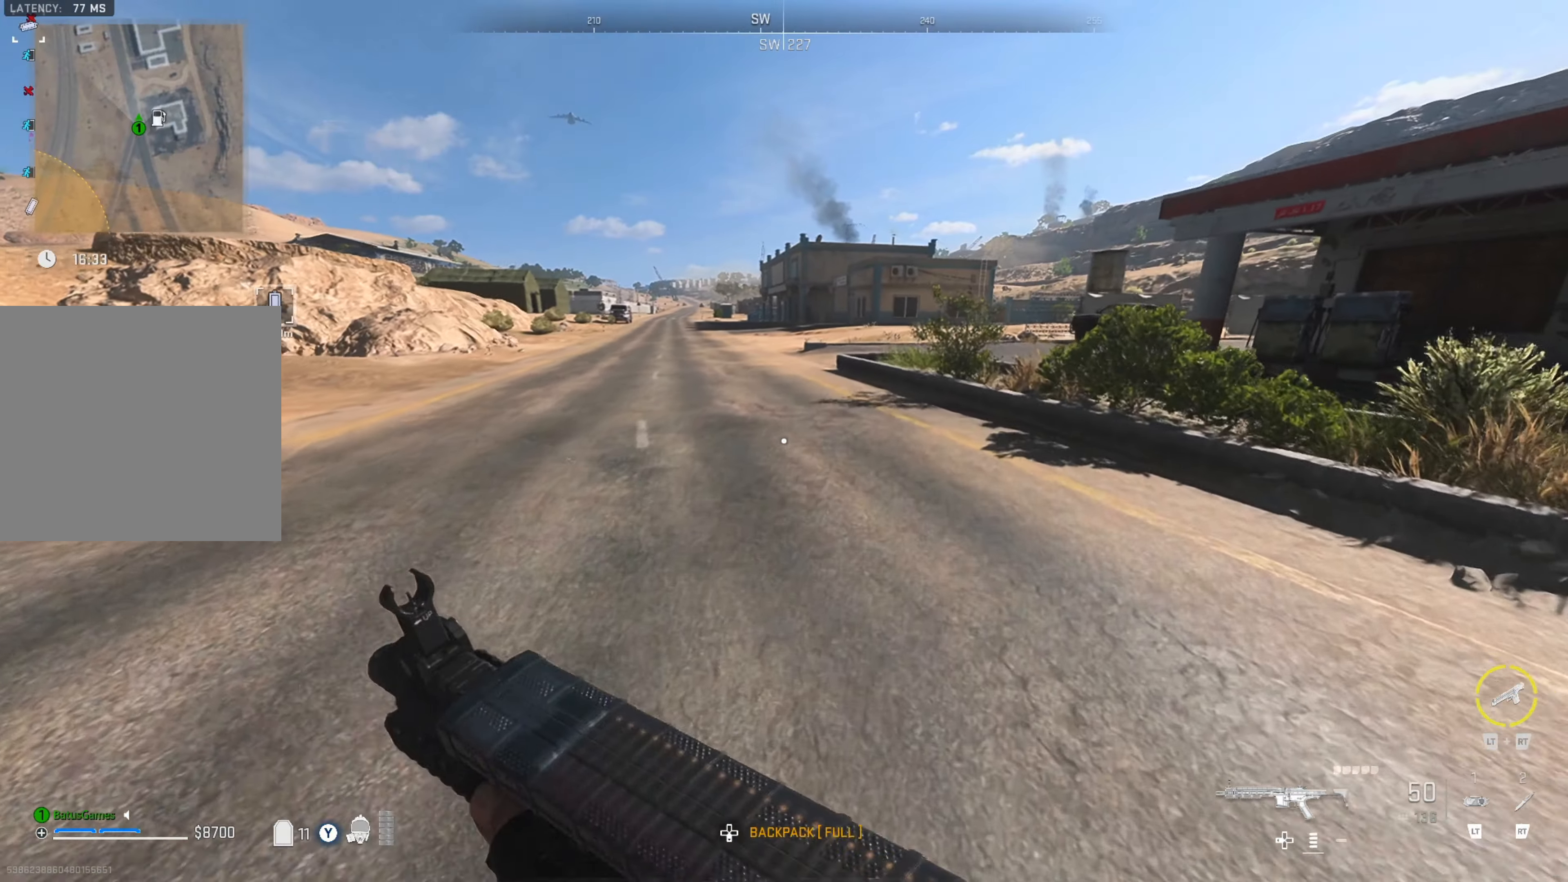
{"buttons": [], "left_stick": "up-right", "right_stick": "center", "events": []}
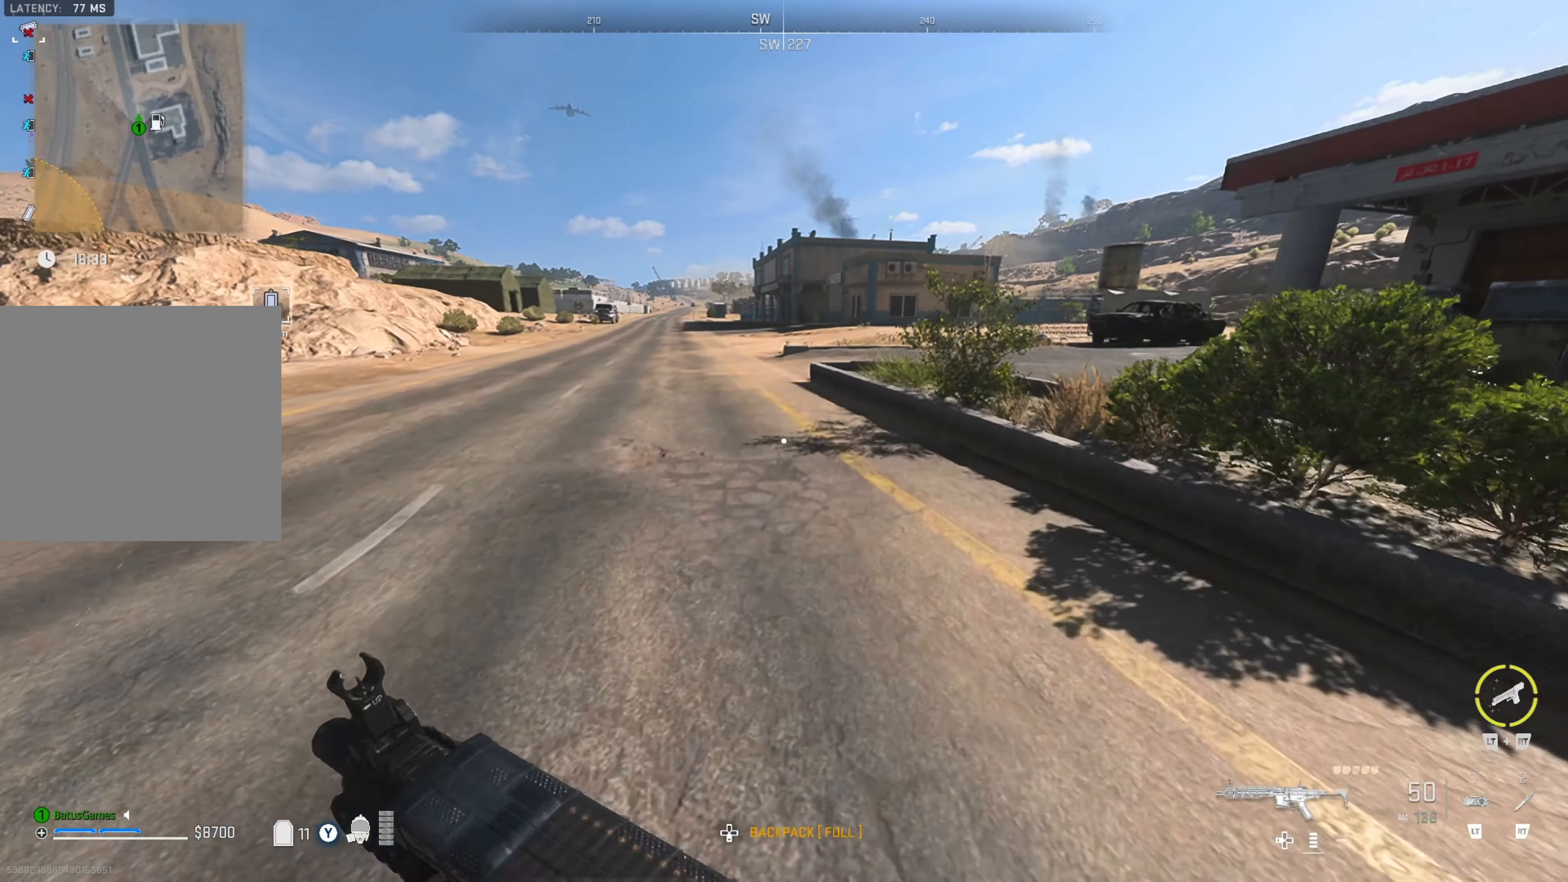
{"buttons": [], "left_stick": "up-right", "right_stick": "center", "events": [[150, "right_stick", "left"], [334, "right_stick", "center"]]}
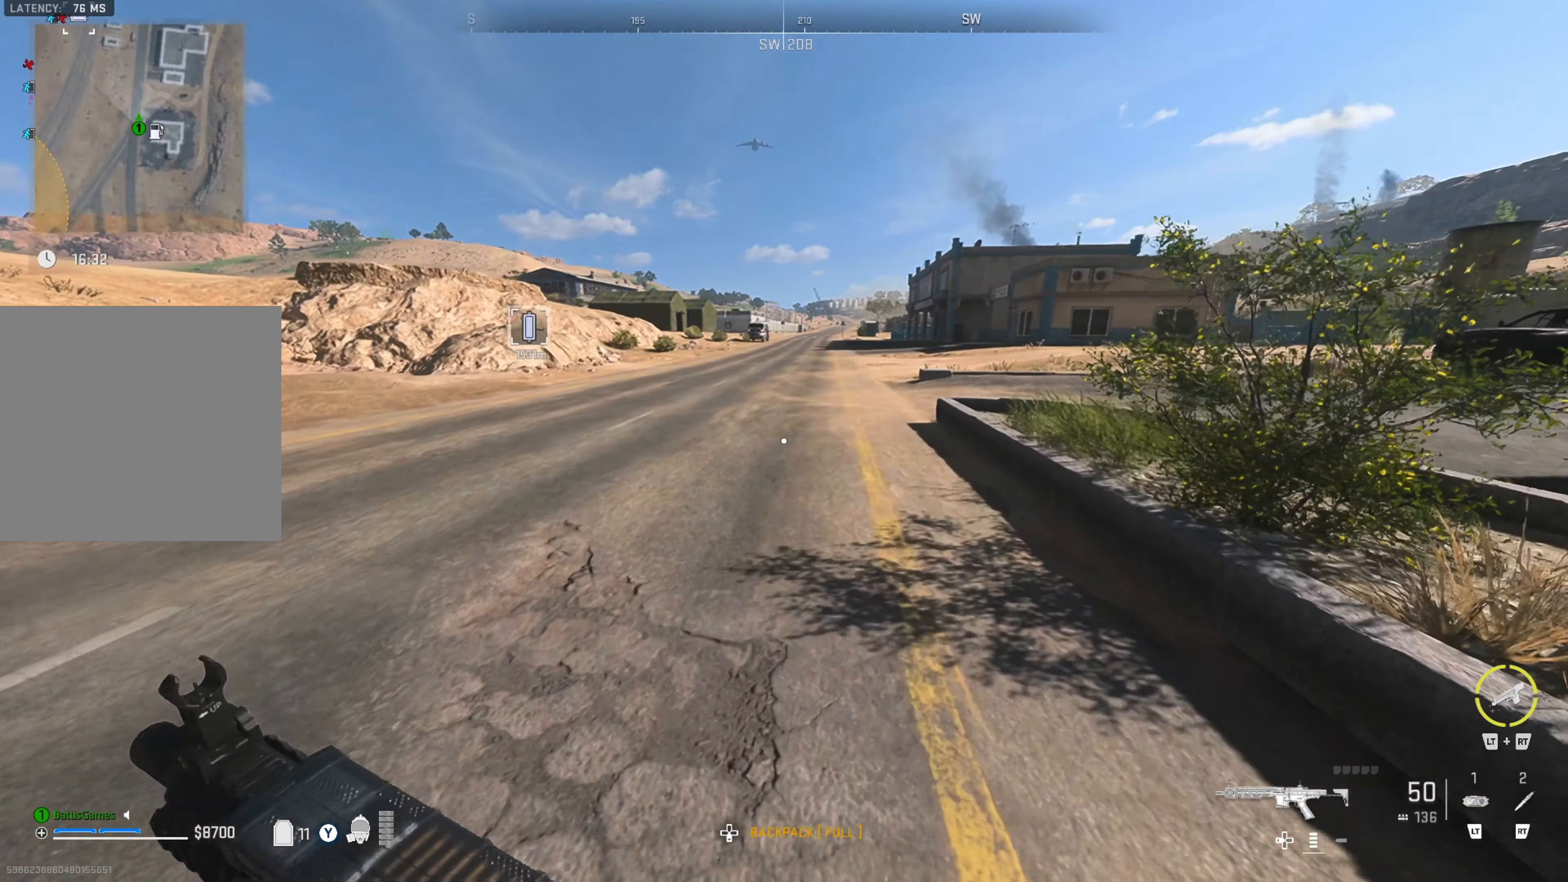
{"buttons": [], "left_stick": "up-right", "right_stick": "right", "events": [[84, "right_stick", "right"], [267, "right_stick", "center"], [434, "right_stick", "right"]]}
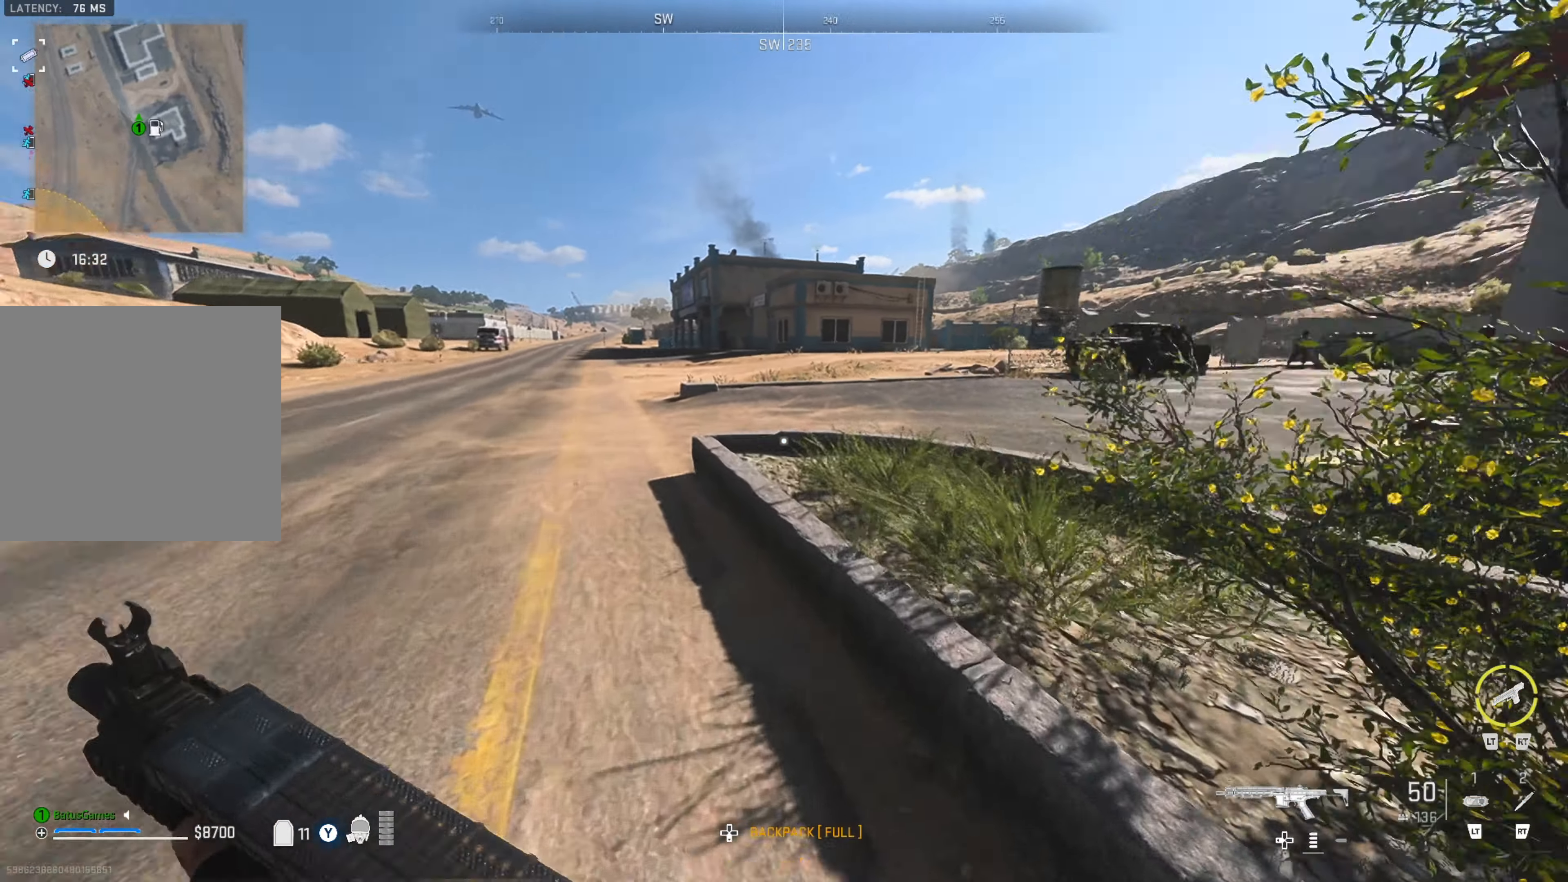
{"buttons": [], "left_stick": "up-right", "right_stick": "center", "events": [[84, "right_stick", "center"]]}
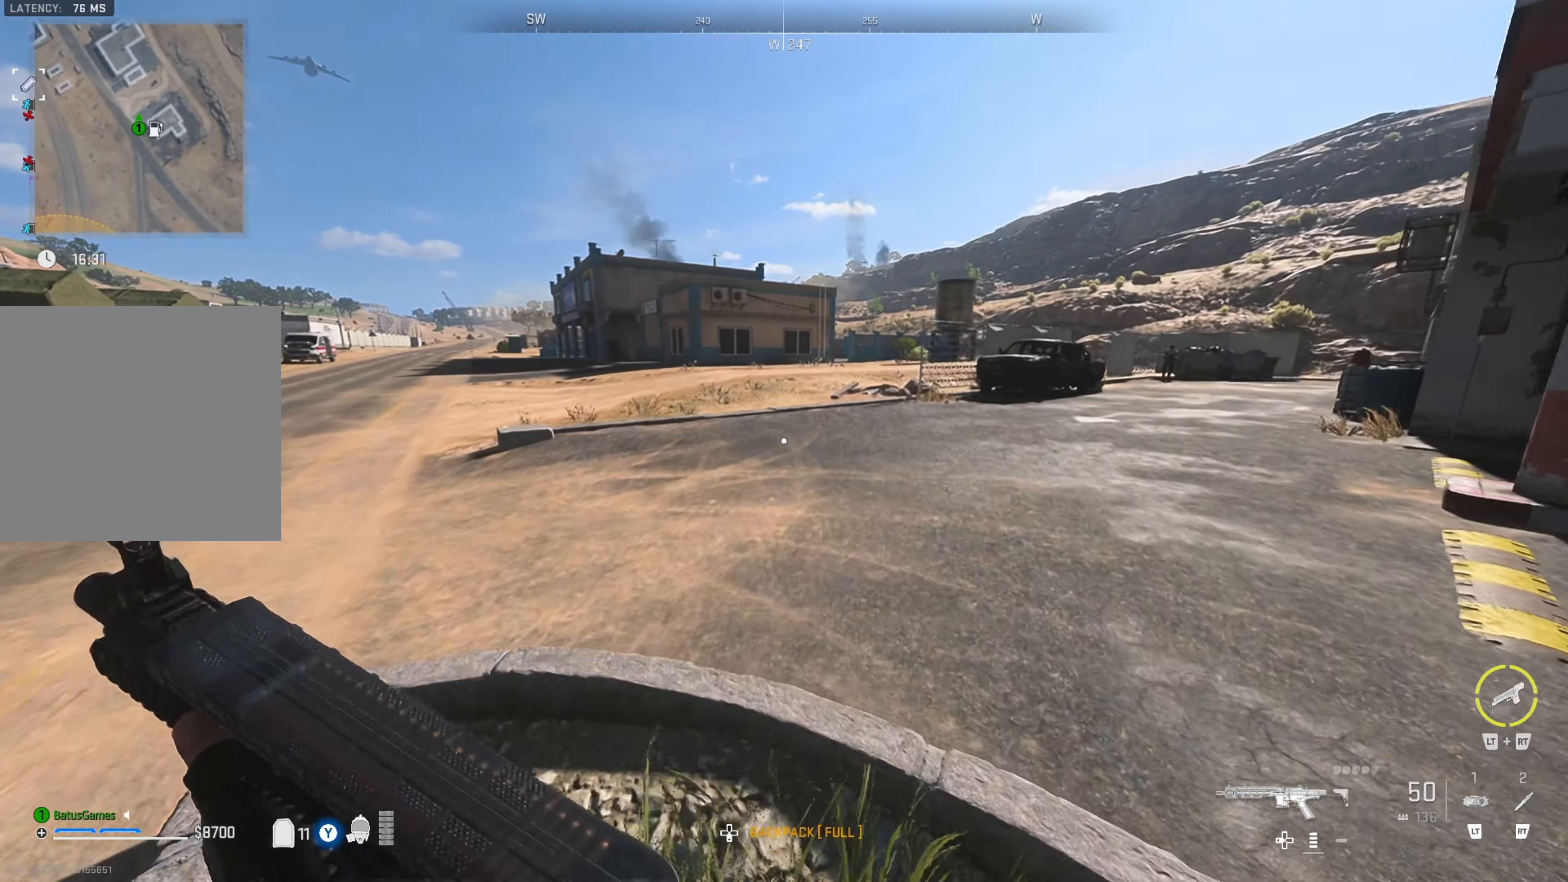
{"buttons": [], "left_stick": "up-right", "right_stick": "center", "events": []}
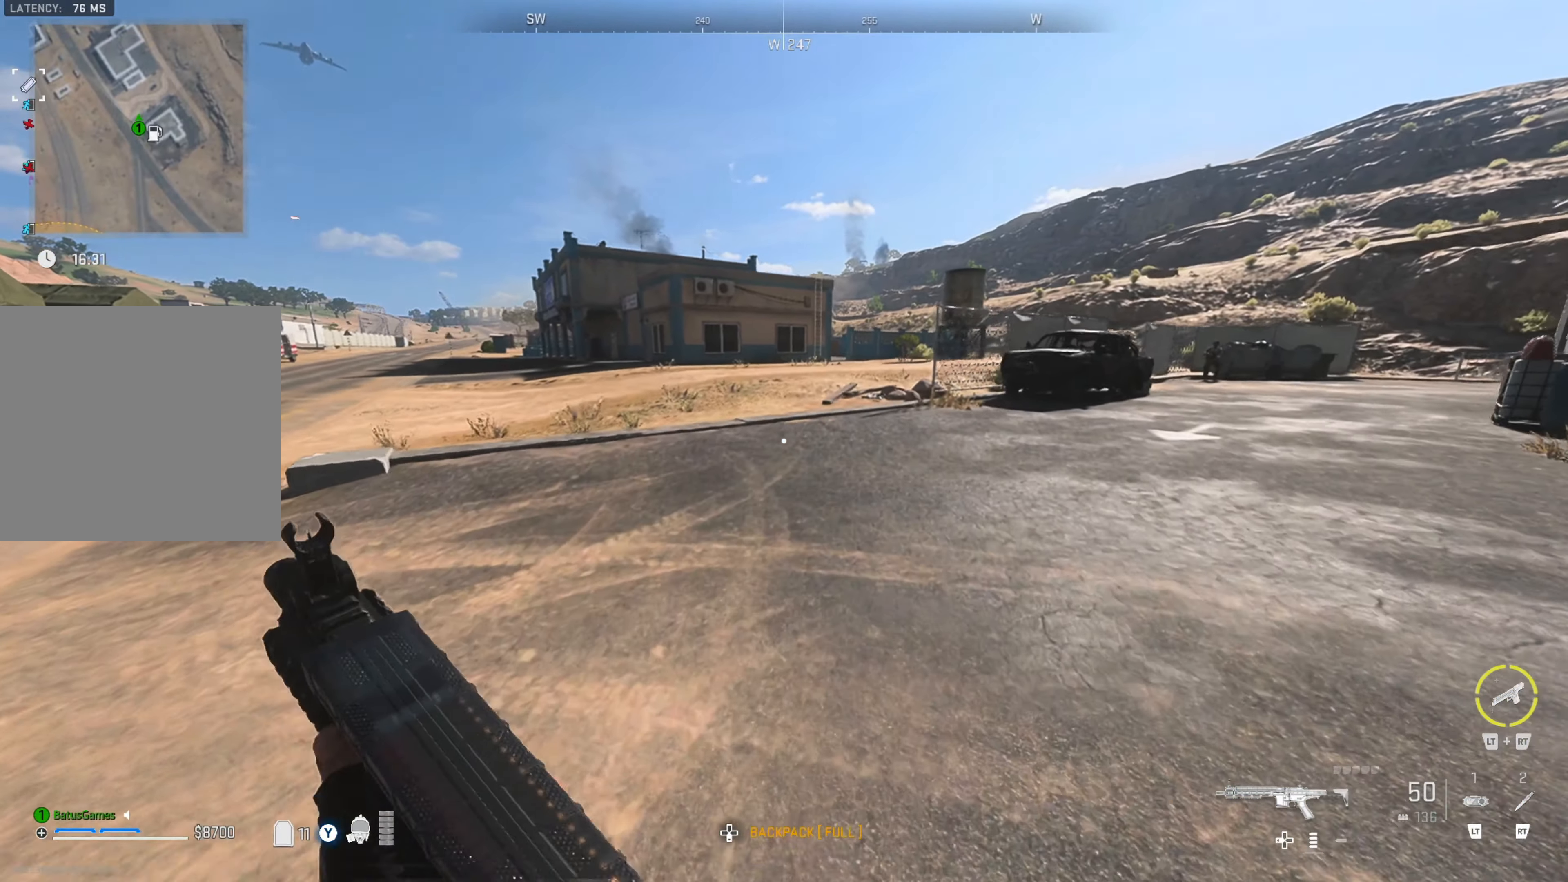
{"buttons": [], "left_stick": "up-right", "right_stick": "center", "events": []}
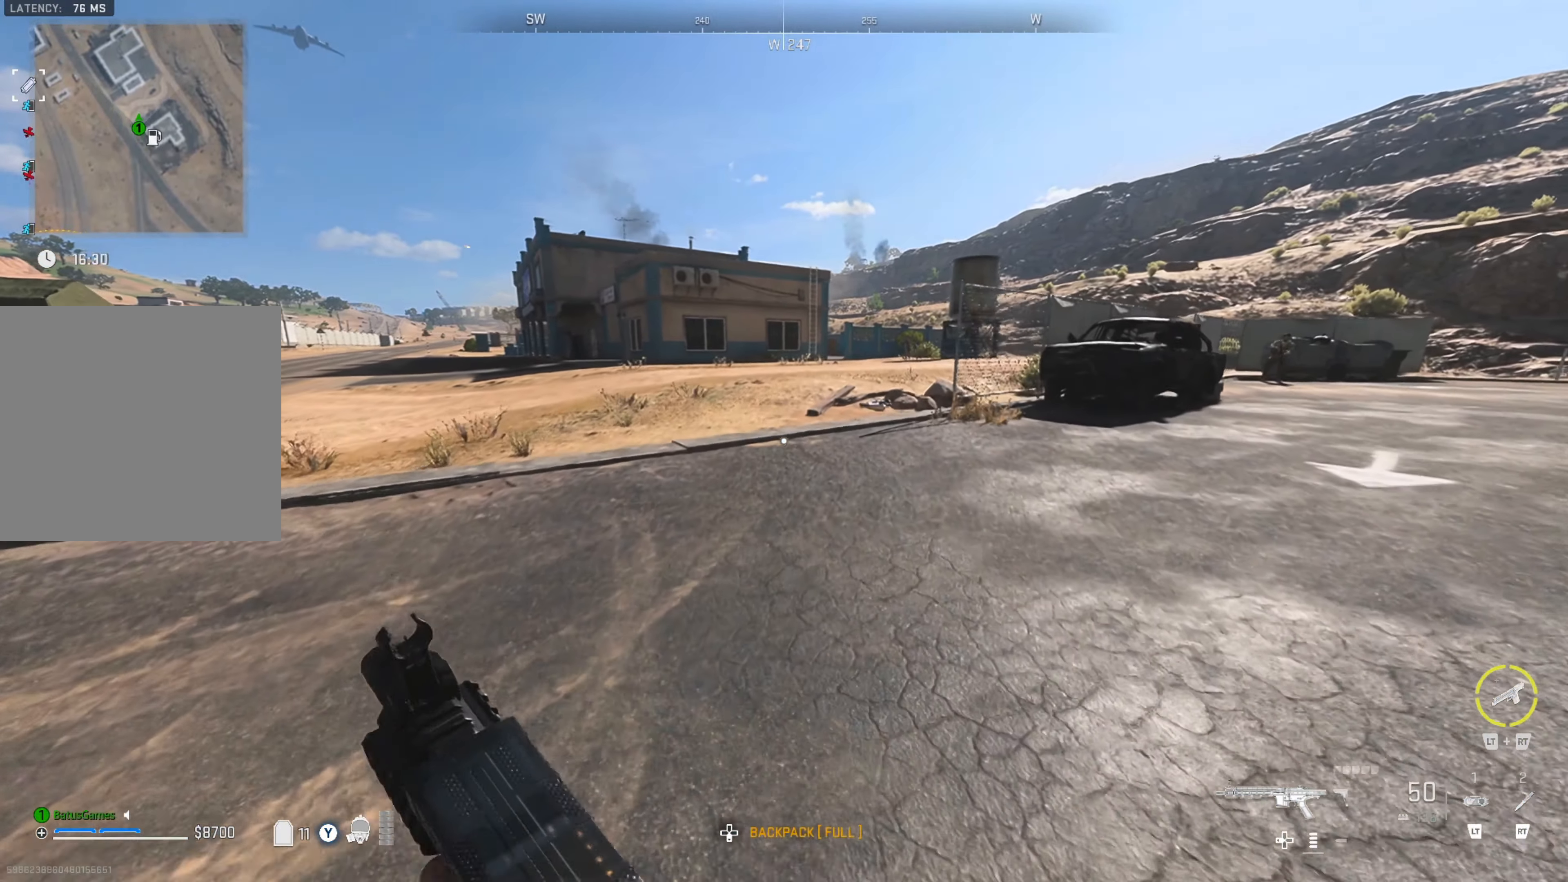
{"buttons": [], "left_stick": "up-right", "right_stick": "center", "events": [[17, "right_stick", "left"], [150, "right_stick", "center"], [234, "right_stick", "left"], [450, "right_stick", "center"]]}